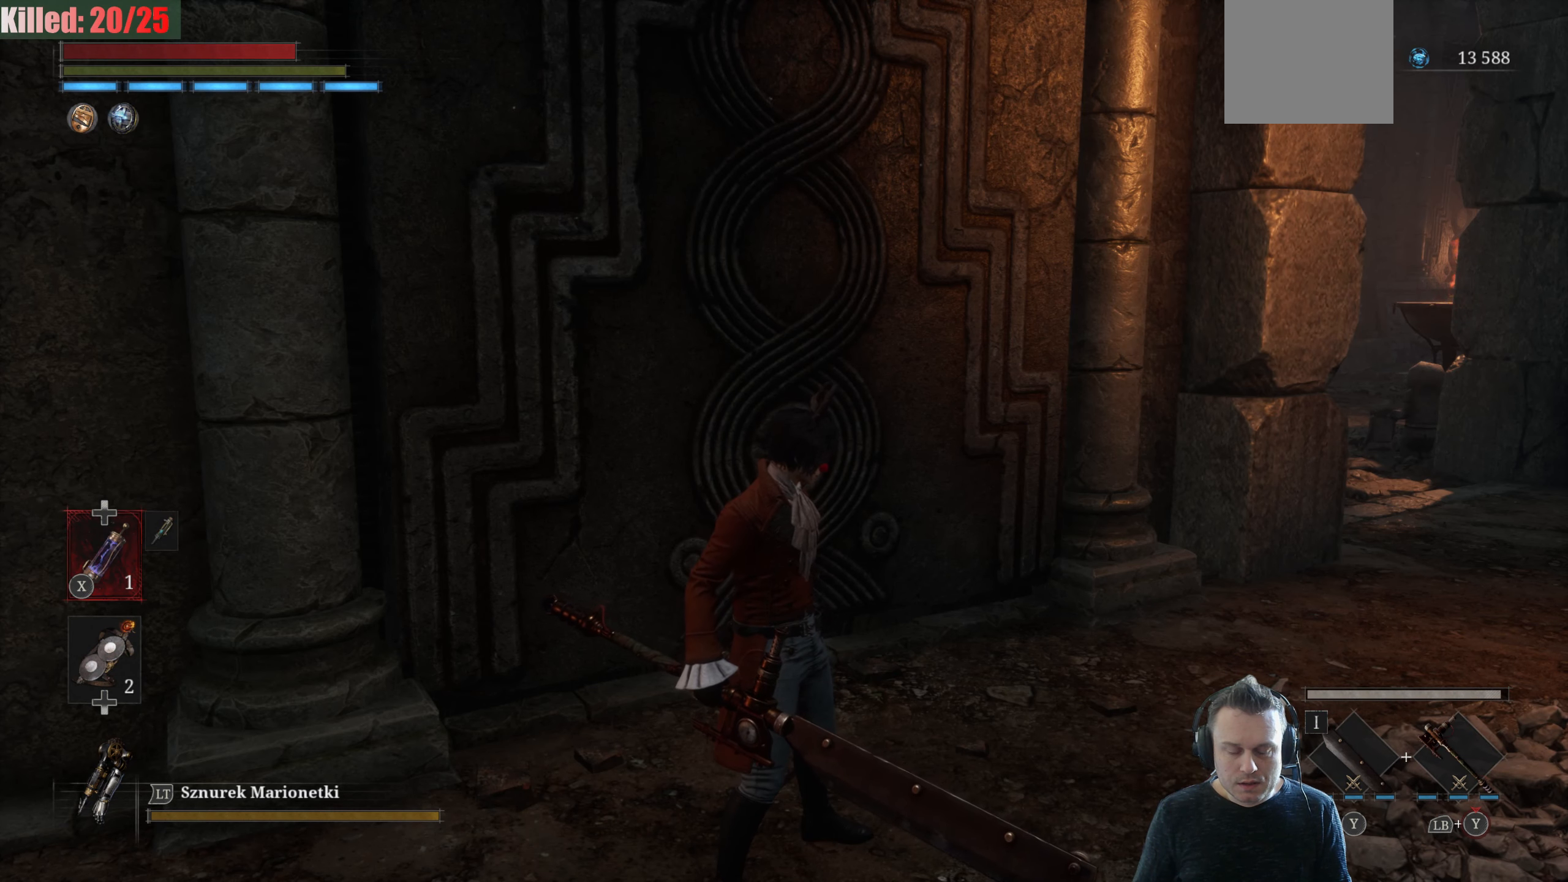
Gameplay with a controller (Xbox layout); each line is a JSON object with the inputs held at the frame after it. "events" lists button and stick changes between this image and that frame as [ms after this image, input, new state], when the widget could be followed in between.
{"buttons": ["B"], "left_stick": "up-right", "right_stick": "center", "events": [[217, "B", "down"], [234, "left_stick", "right"], [317, "left_stick", "up-right"]]}
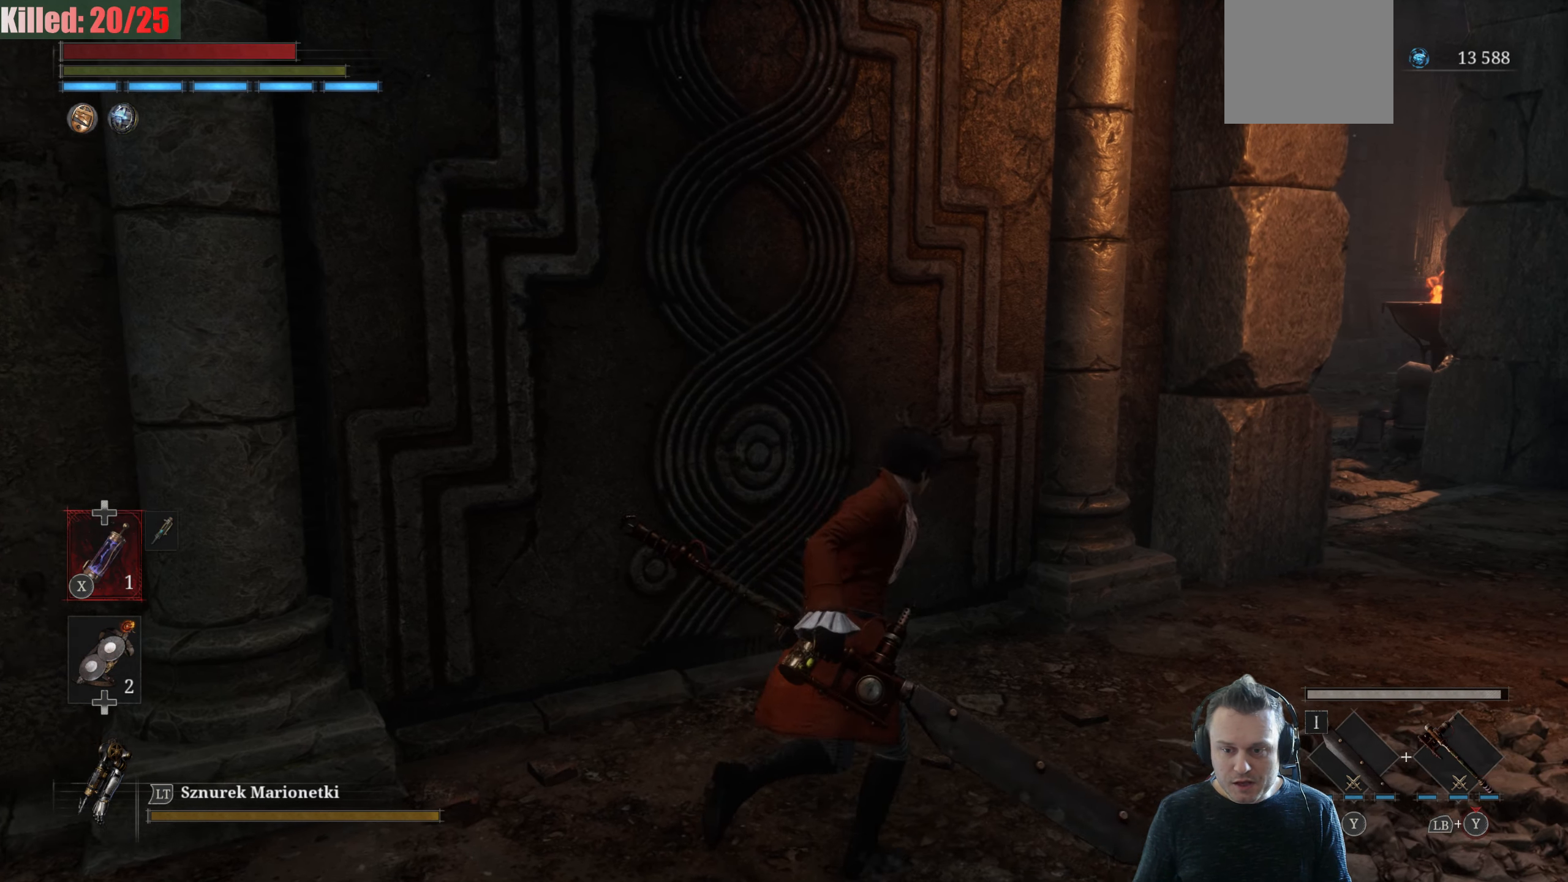
{"buttons": ["B"], "left_stick": "up-right", "right_stick": "center", "events": []}
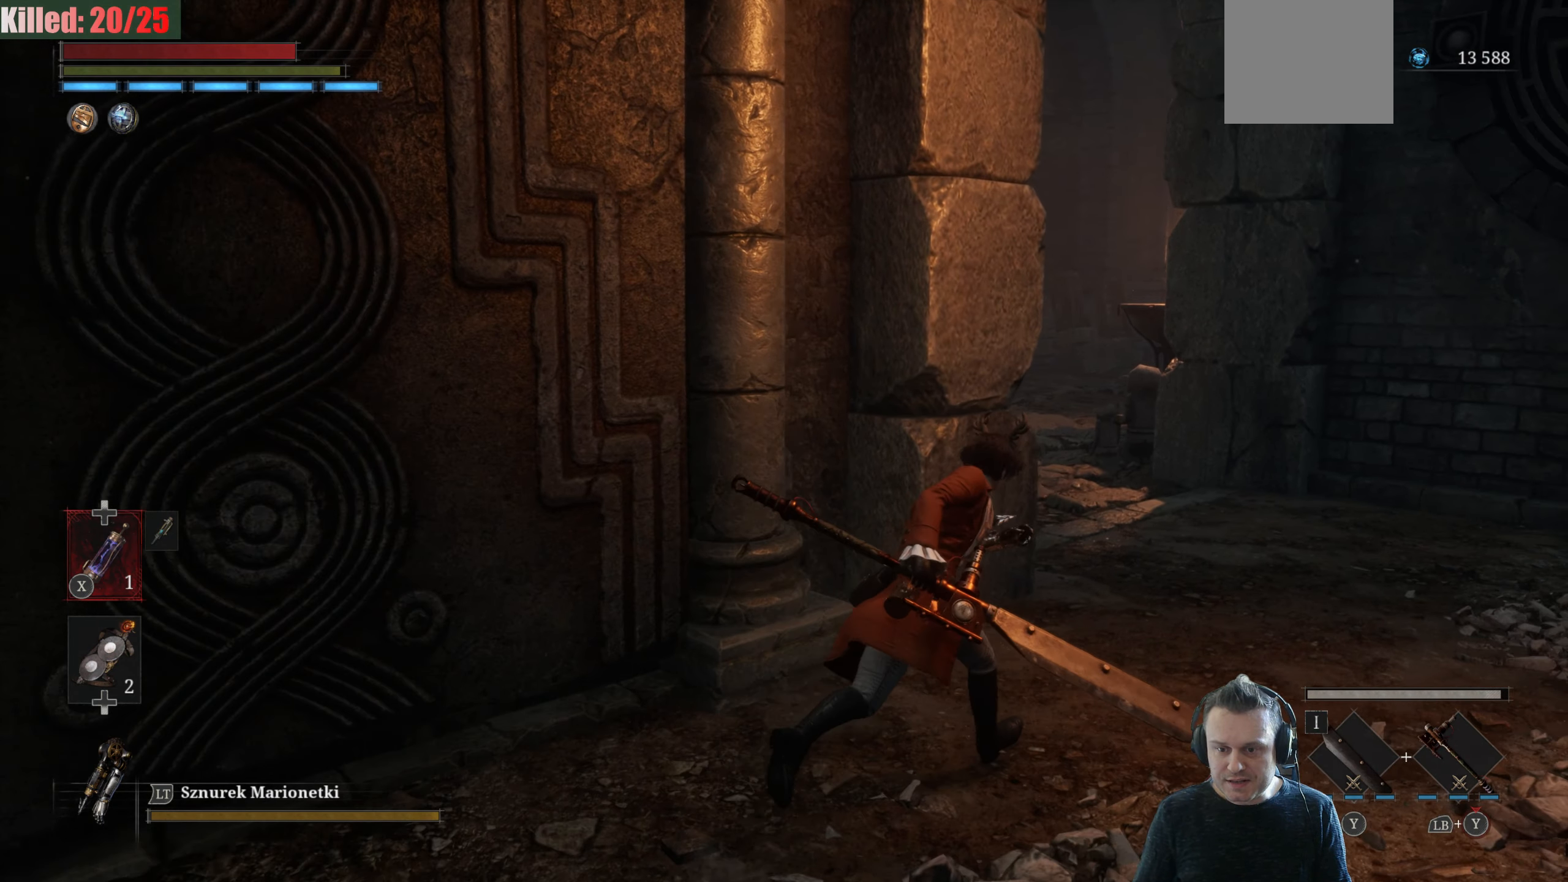
{"buttons": ["B"], "left_stick": "up", "right_stick": "center", "events": [[250, "left_stick", "up"]]}
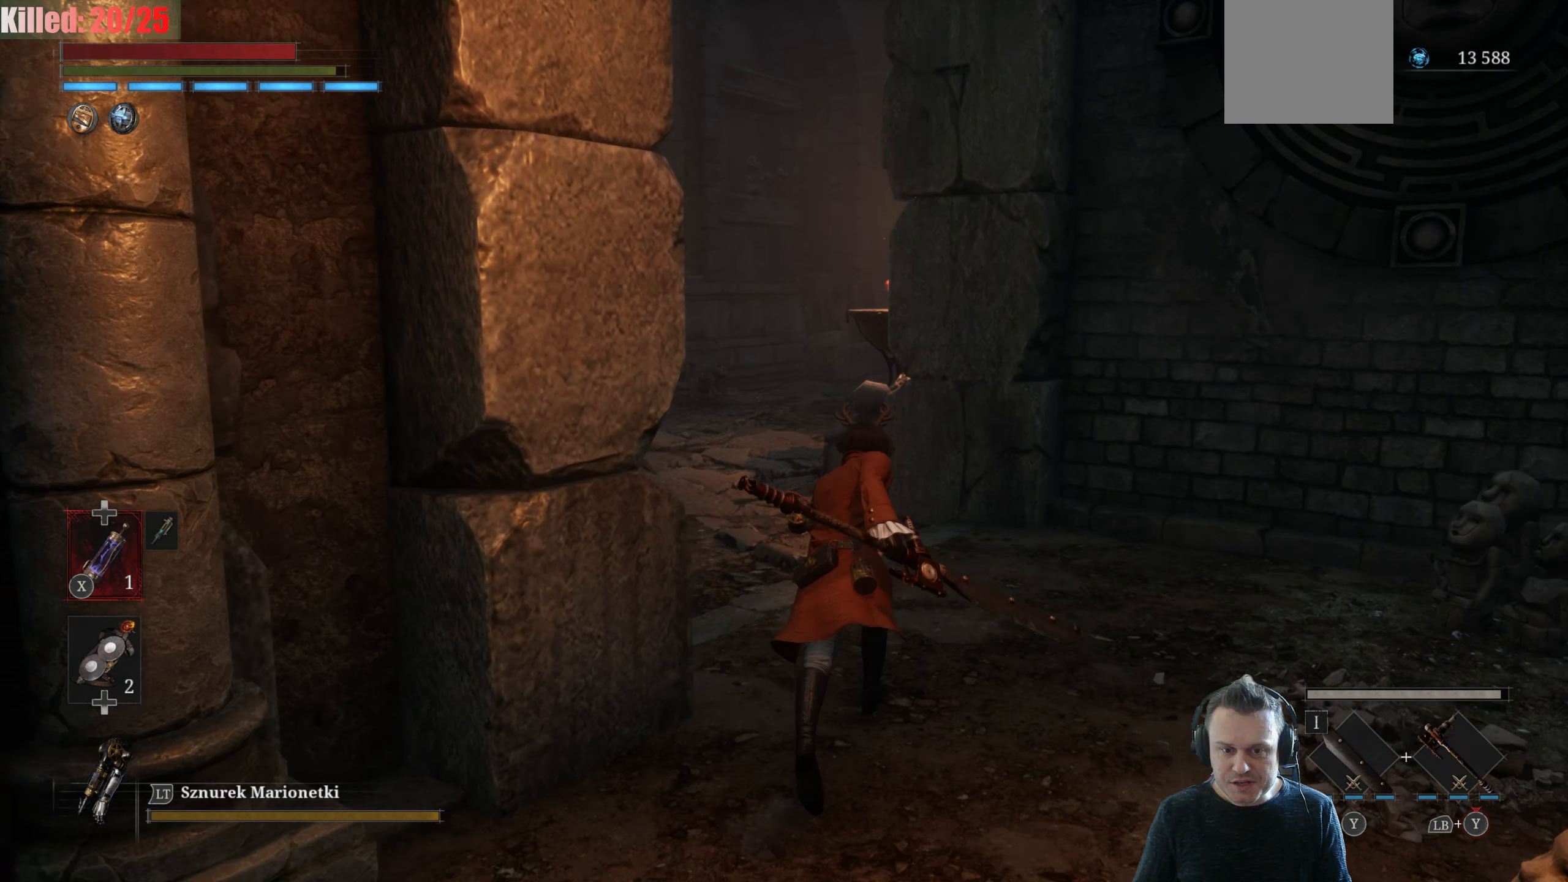
{"buttons": ["A"], "left_stick": "center", "right_stick": "center", "events": [[250, "B", "up"], [367, "A", "down"], [384, "left_stick", "center"]]}
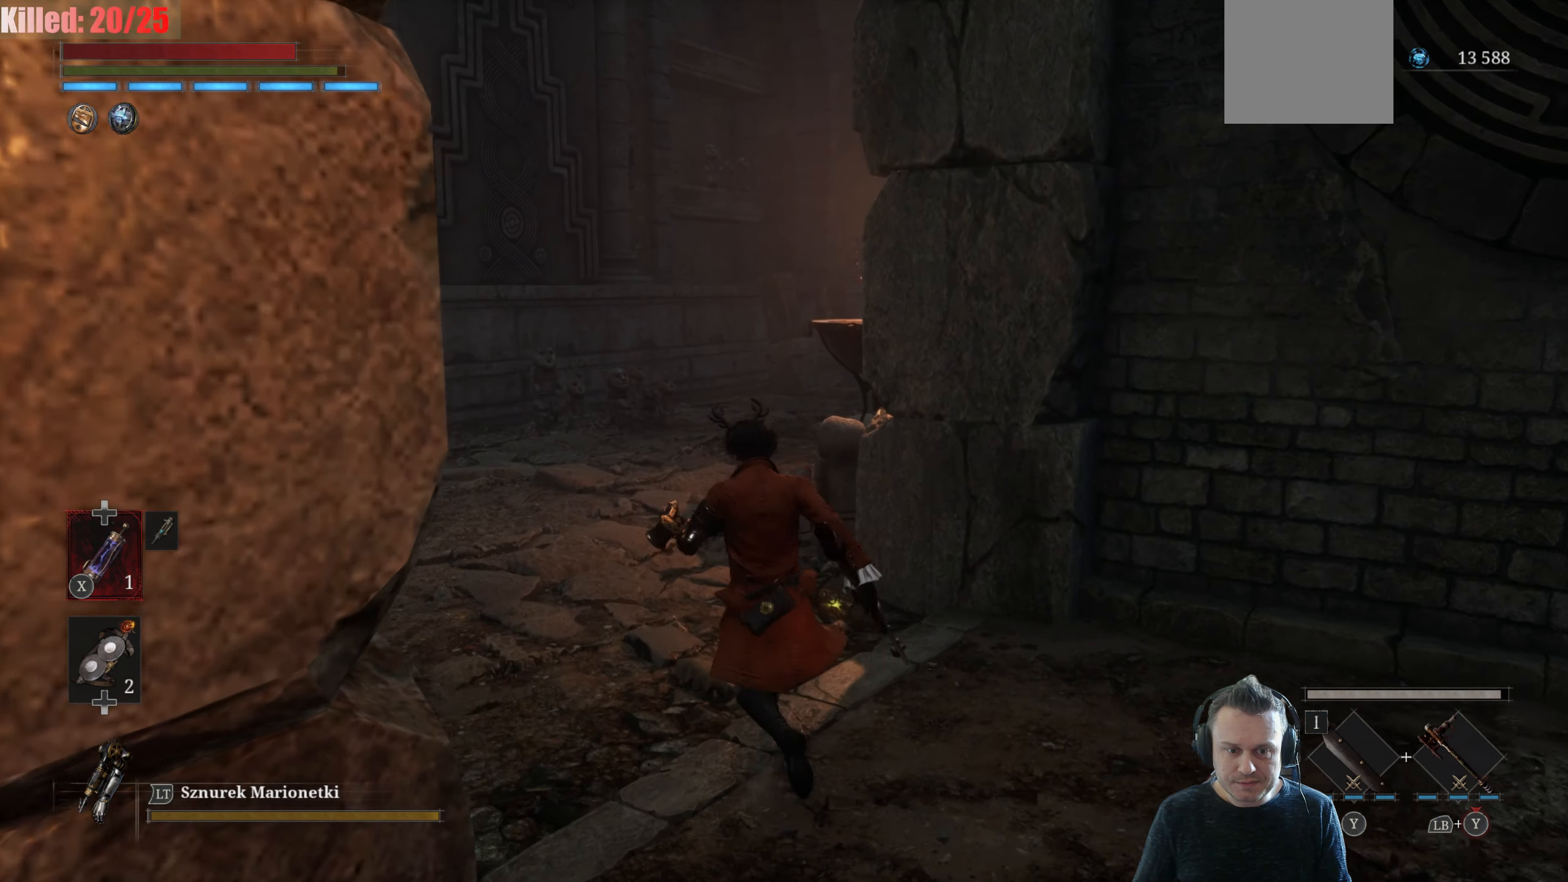
{"buttons": ["A"], "left_stick": "center", "right_stick": "center", "events": []}
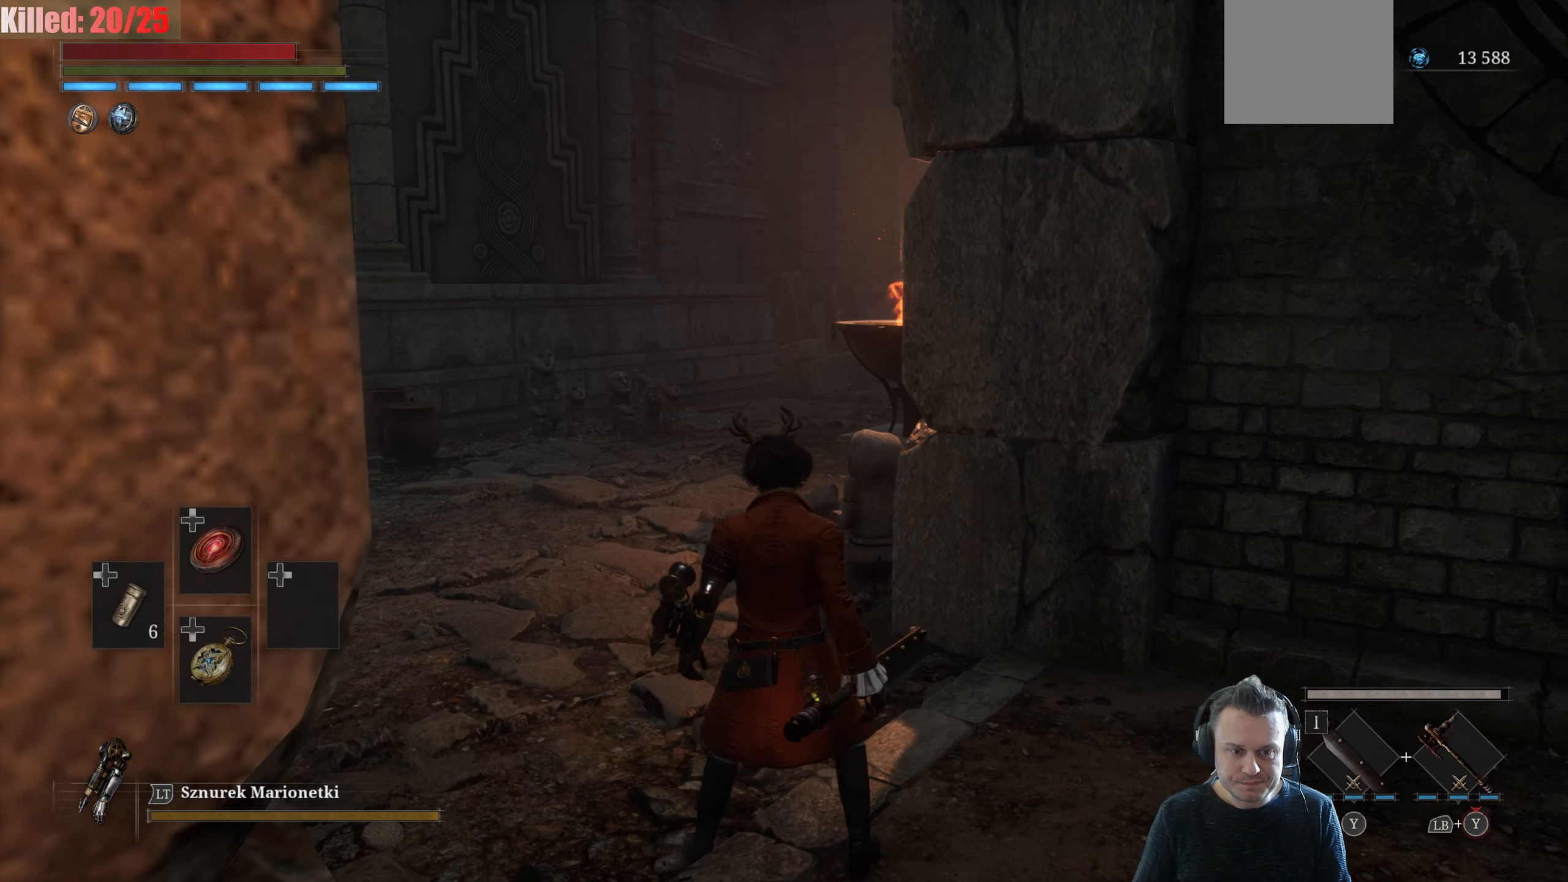
{"buttons": ["A"], "left_stick": "center", "right_stick": "center", "events": [[283, "DPAD_DOWN", "down"], [433, "DPAD_DOWN", "up"]]}
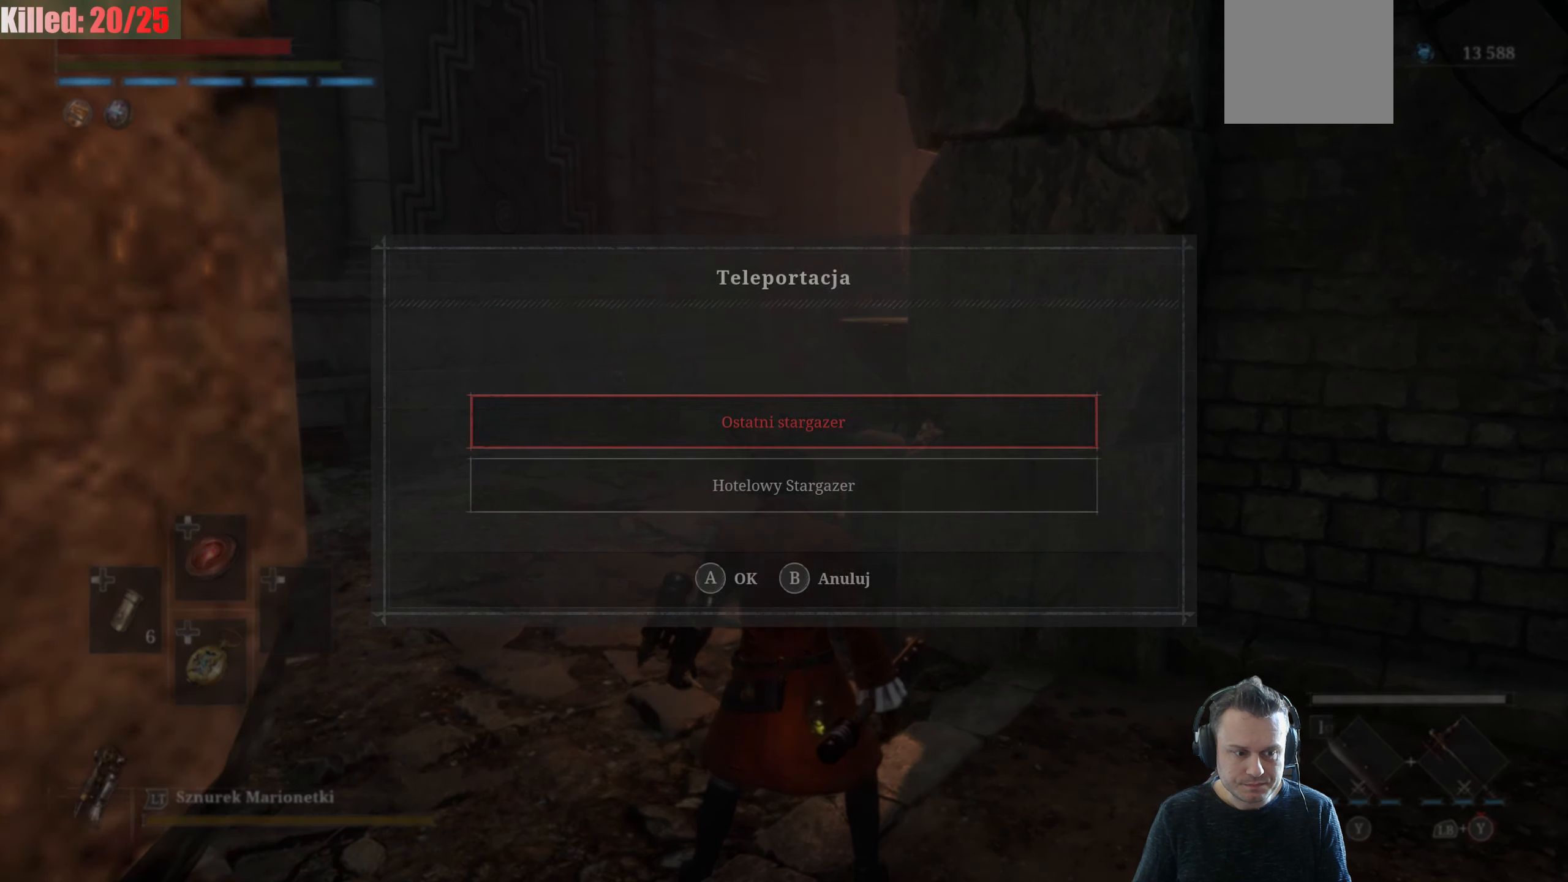
{"buttons": [], "left_stick": "center", "right_stick": "center", "events": [[50, "A", "up"], [266, "A", "down"], [366, "A", "up"]]}
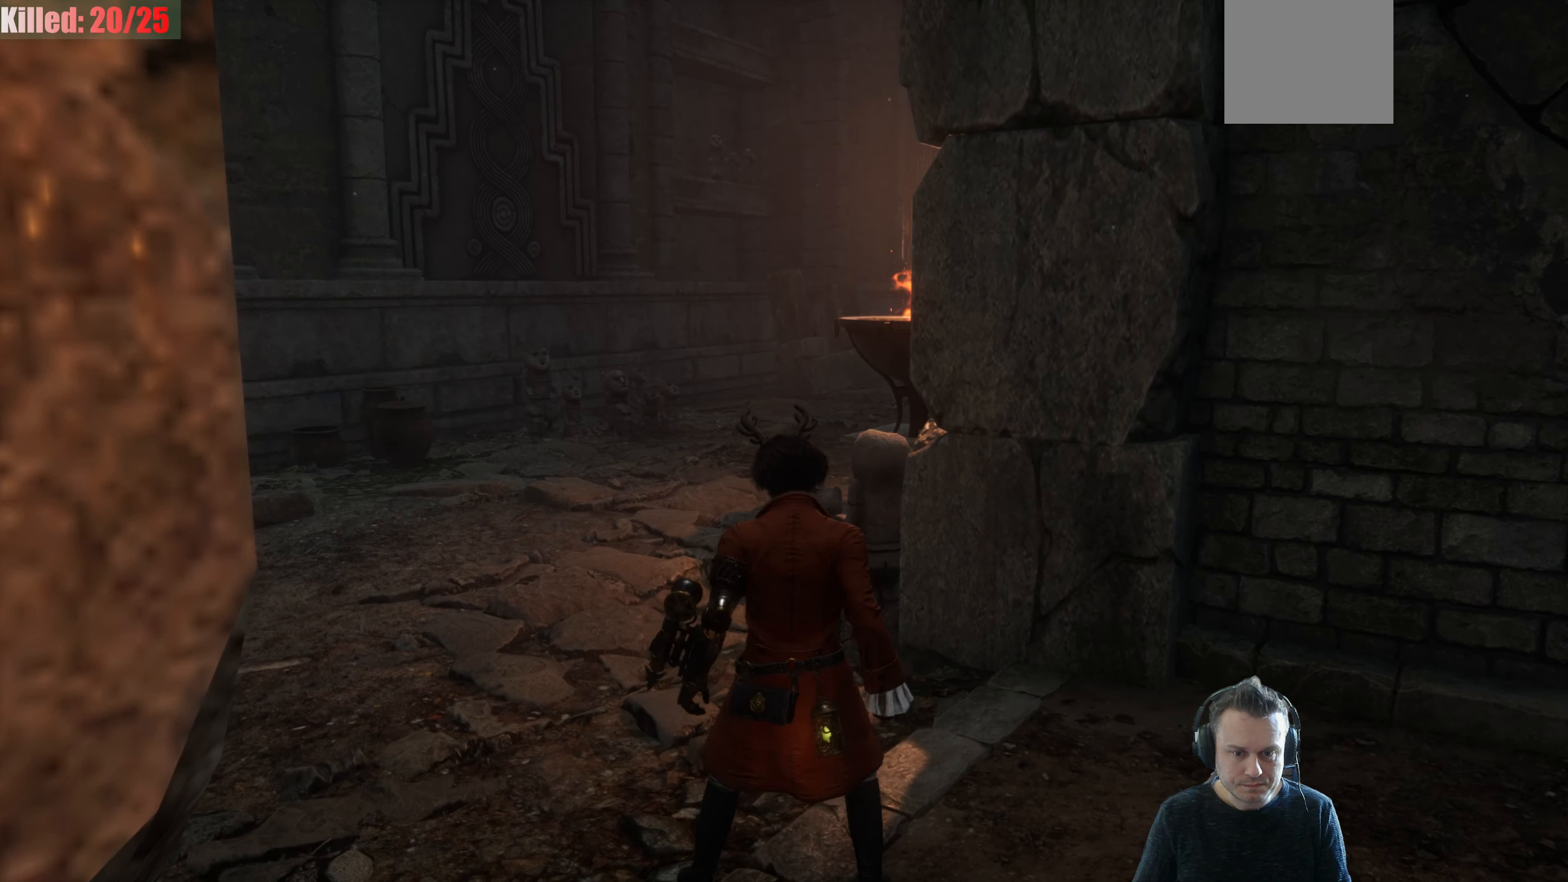
{"buttons": [], "left_stick": "center", "right_stick": "center", "events": []}
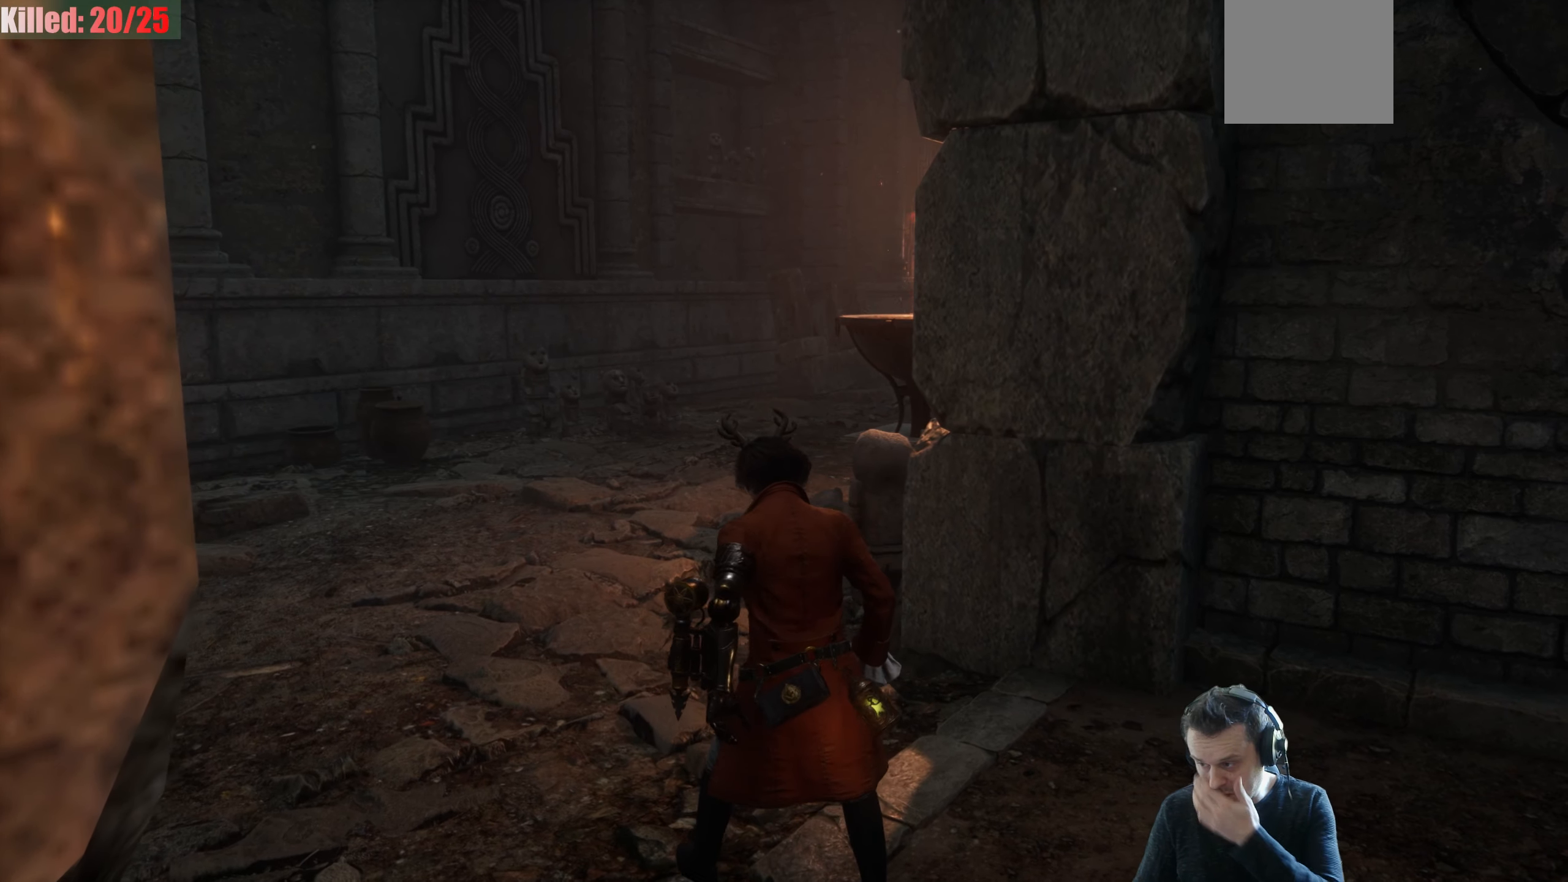
{"buttons": [], "left_stick": "center", "right_stick": "center", "events": []}
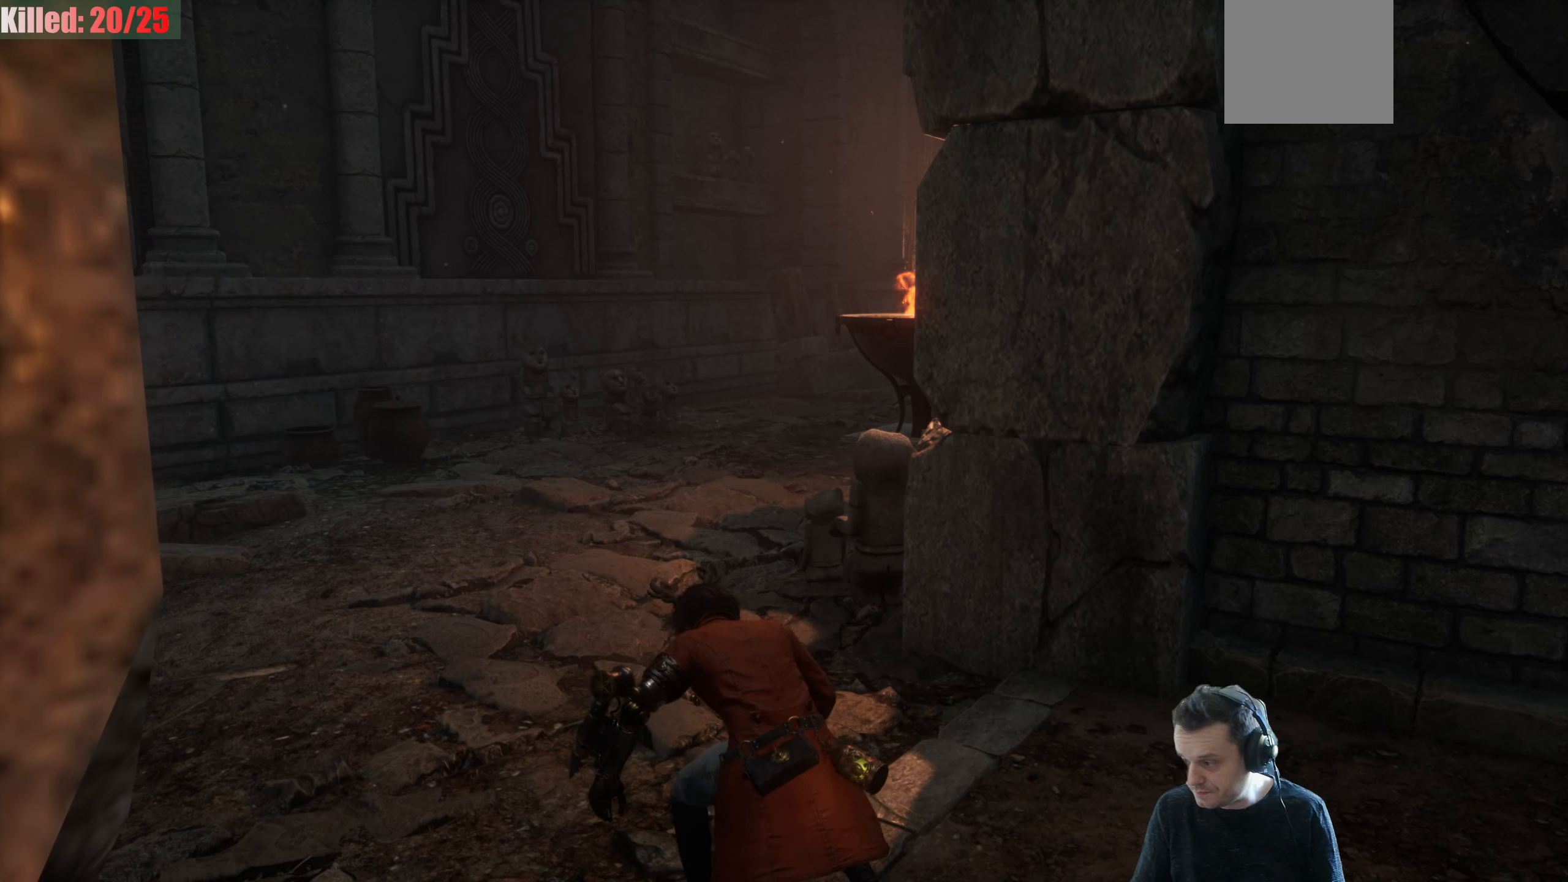
{"buttons": [], "left_stick": "center", "right_stick": "center", "events": []}
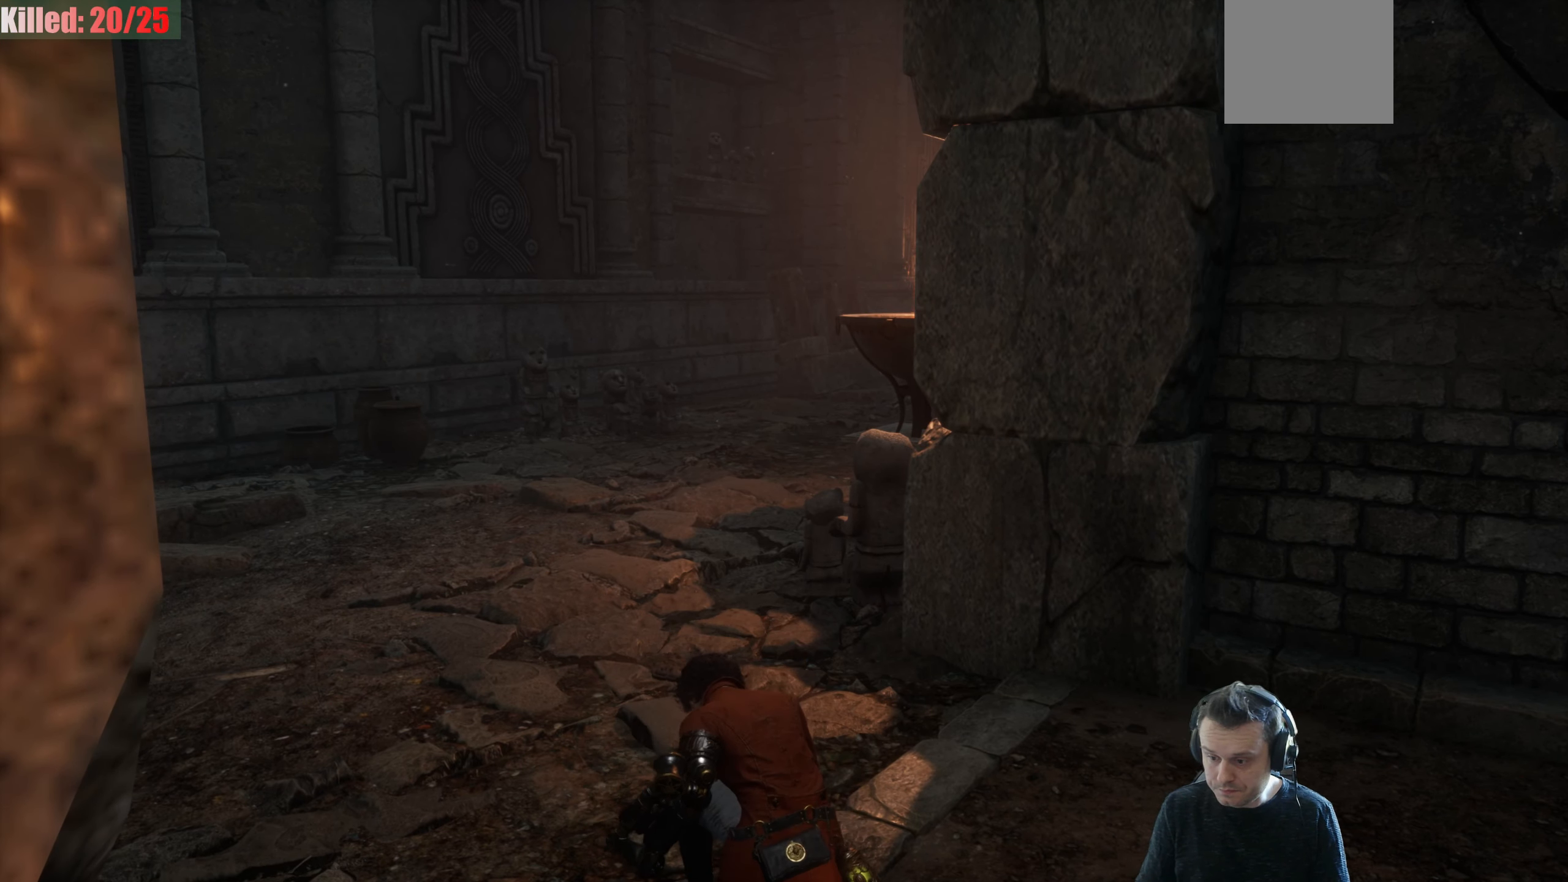
{"buttons": [], "left_stick": "center", "right_stick": "center", "events": []}
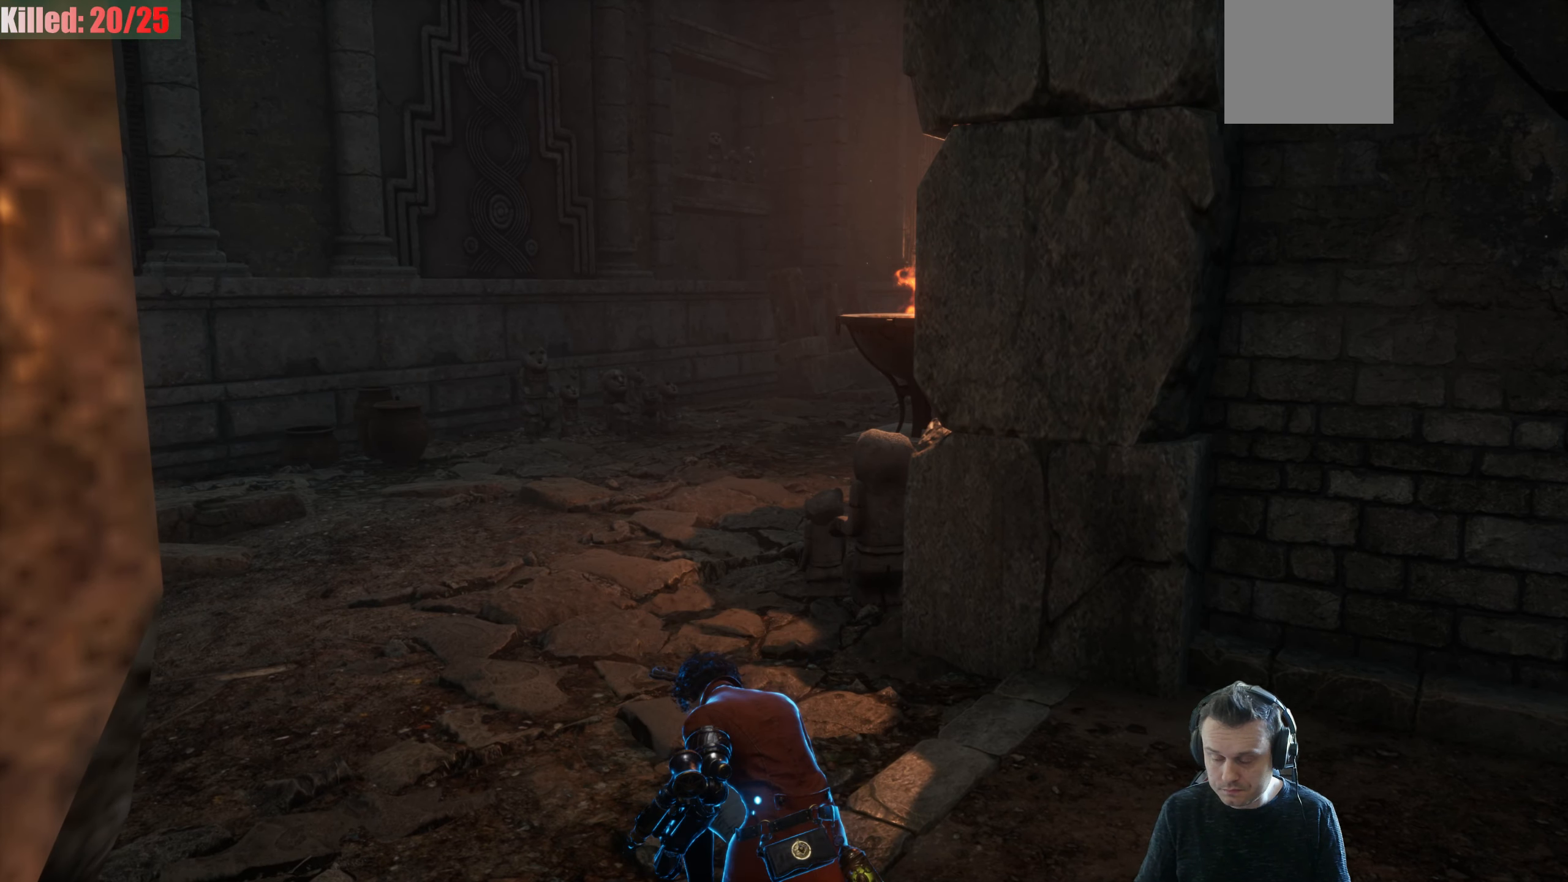
{"buttons": [], "left_stick": "center", "right_stick": "center", "events": []}
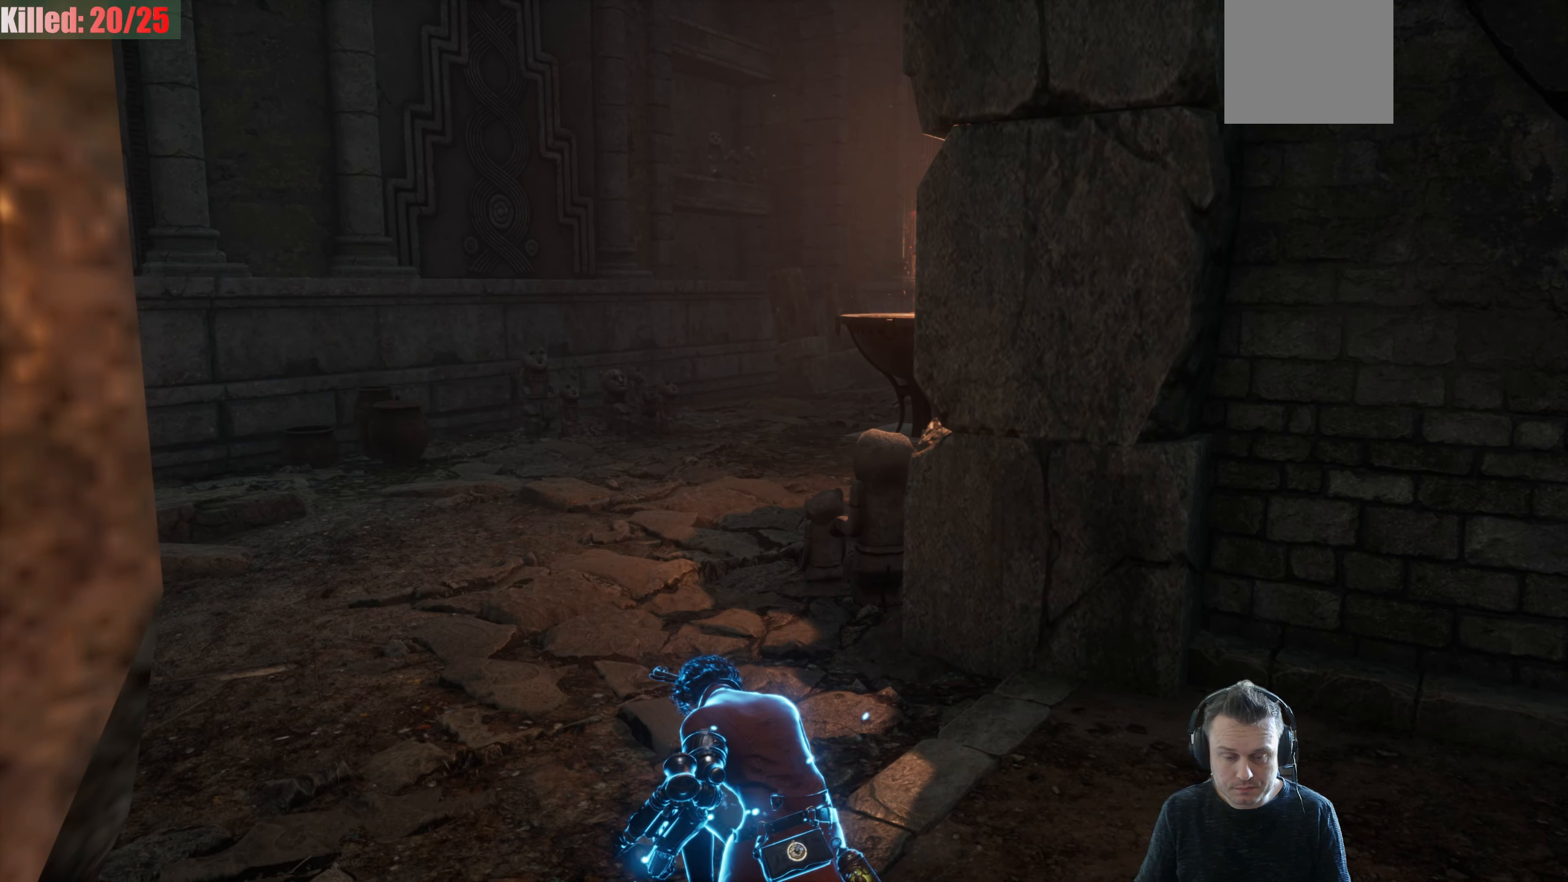
{"buttons": [], "left_stick": "center", "right_stick": "center", "events": []}
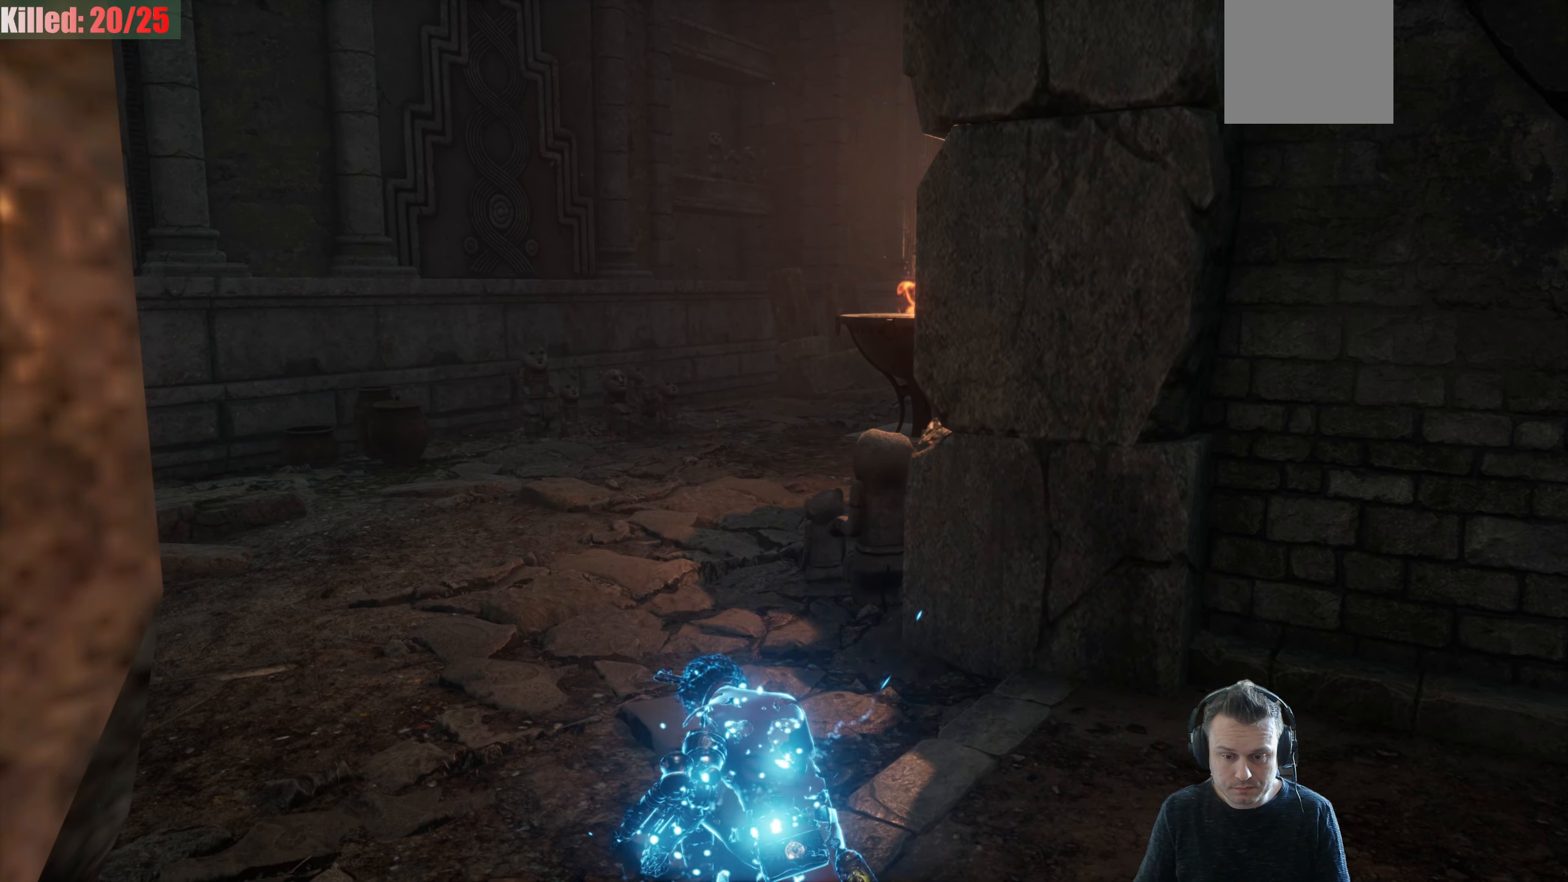
{"buttons": [], "left_stick": "center", "right_stick": "left", "events": [[50, "left_stick", "up"], [50, "right_stick", "left"], [200, "left_stick", "center"], [250, "left_stick", "down"], [400, "left_stick", "center"]]}
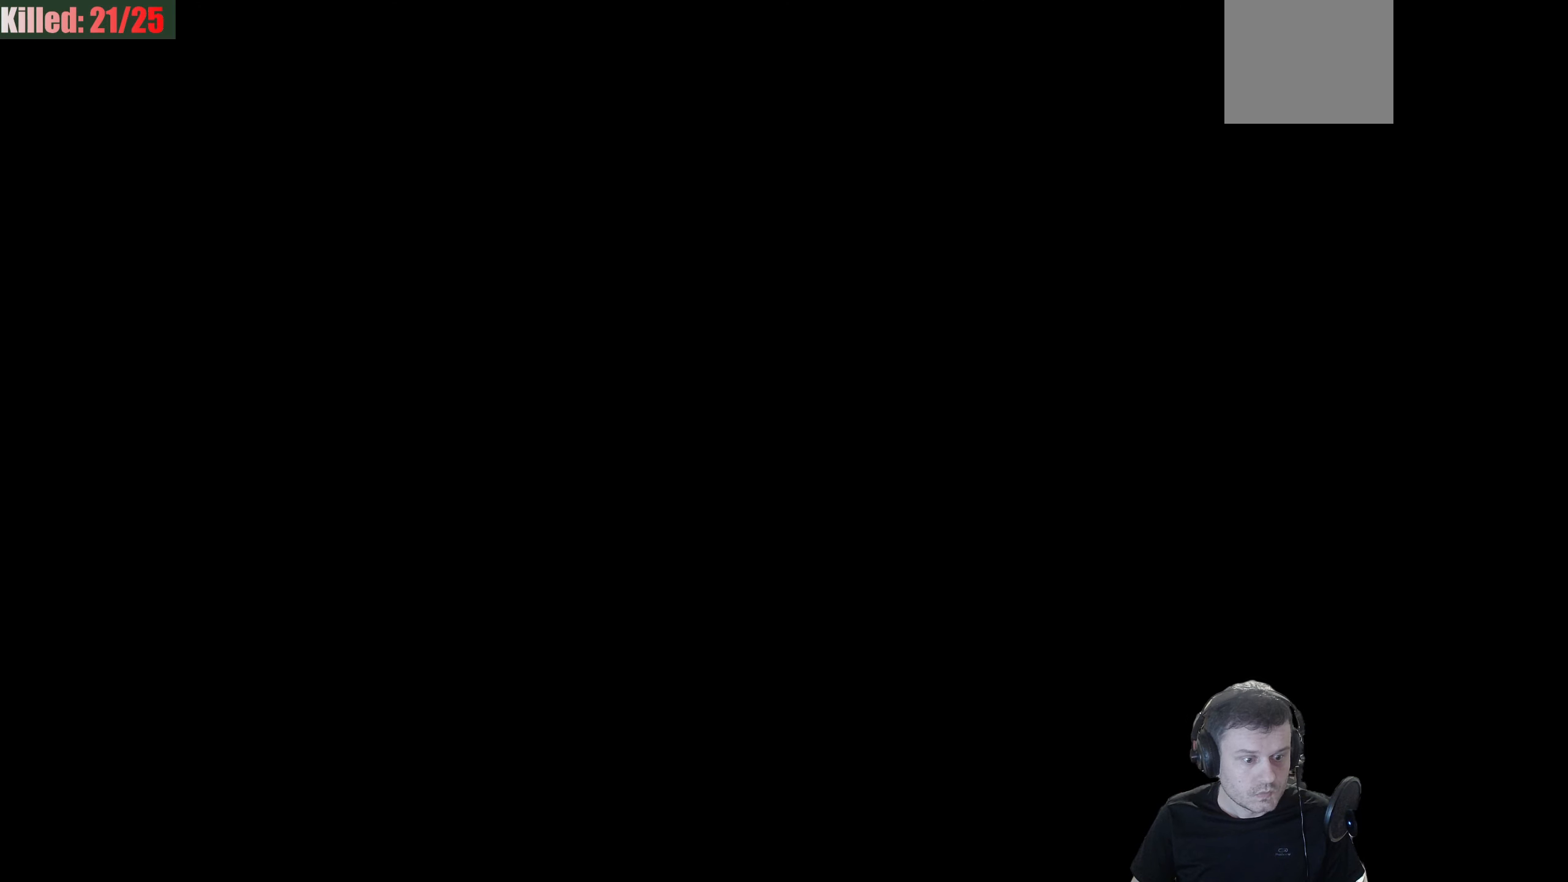
{"buttons": [], "left_stick": "center", "right_stick": "center", "events": [[66, "right_stick", "up-left"], [200, "right_stick", "center"]]}
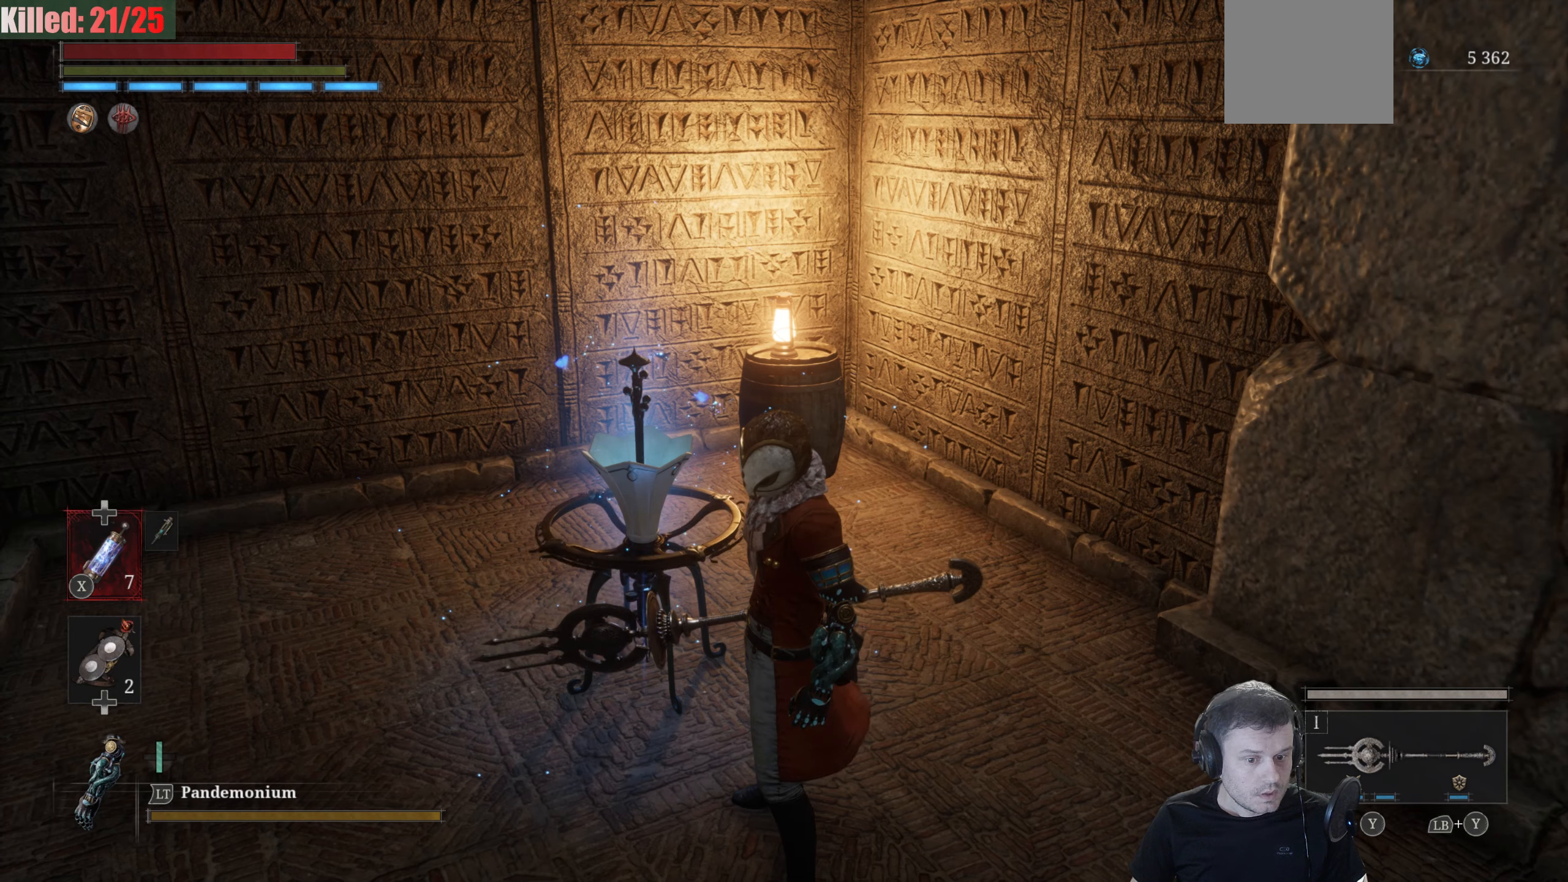
{"buttons": [], "left_stick": "center", "right_stick": "center", "events": [[217, "left_stick", "up-left"], [383, "left_stick", "center"]]}
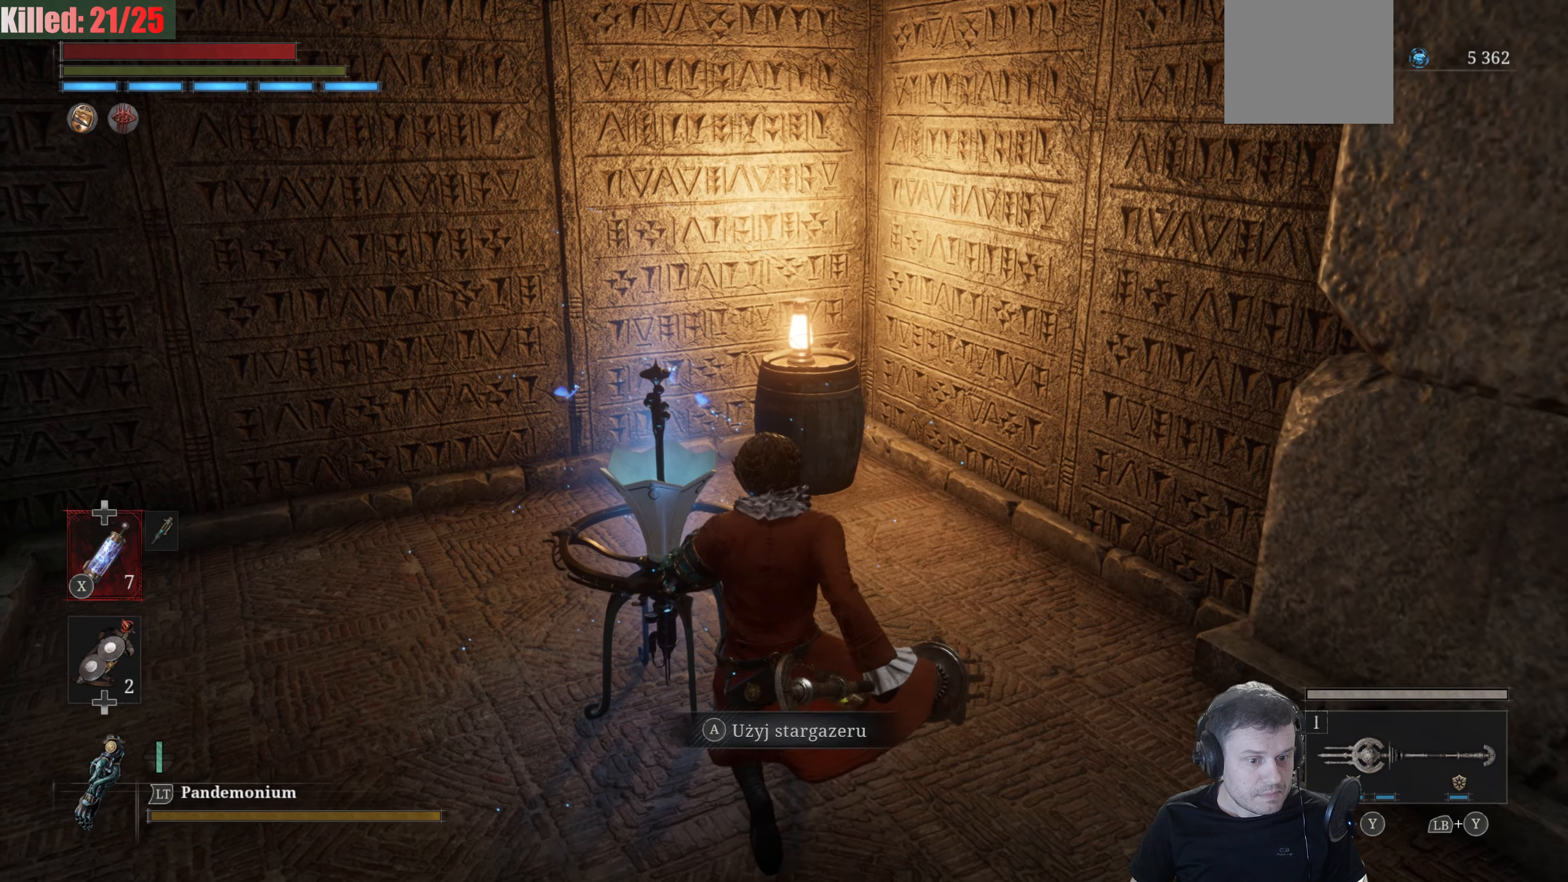
{"buttons": [], "left_stick": "center", "right_stick": "center", "events": [[283, "START", "down"], [417, "START", "up"]]}
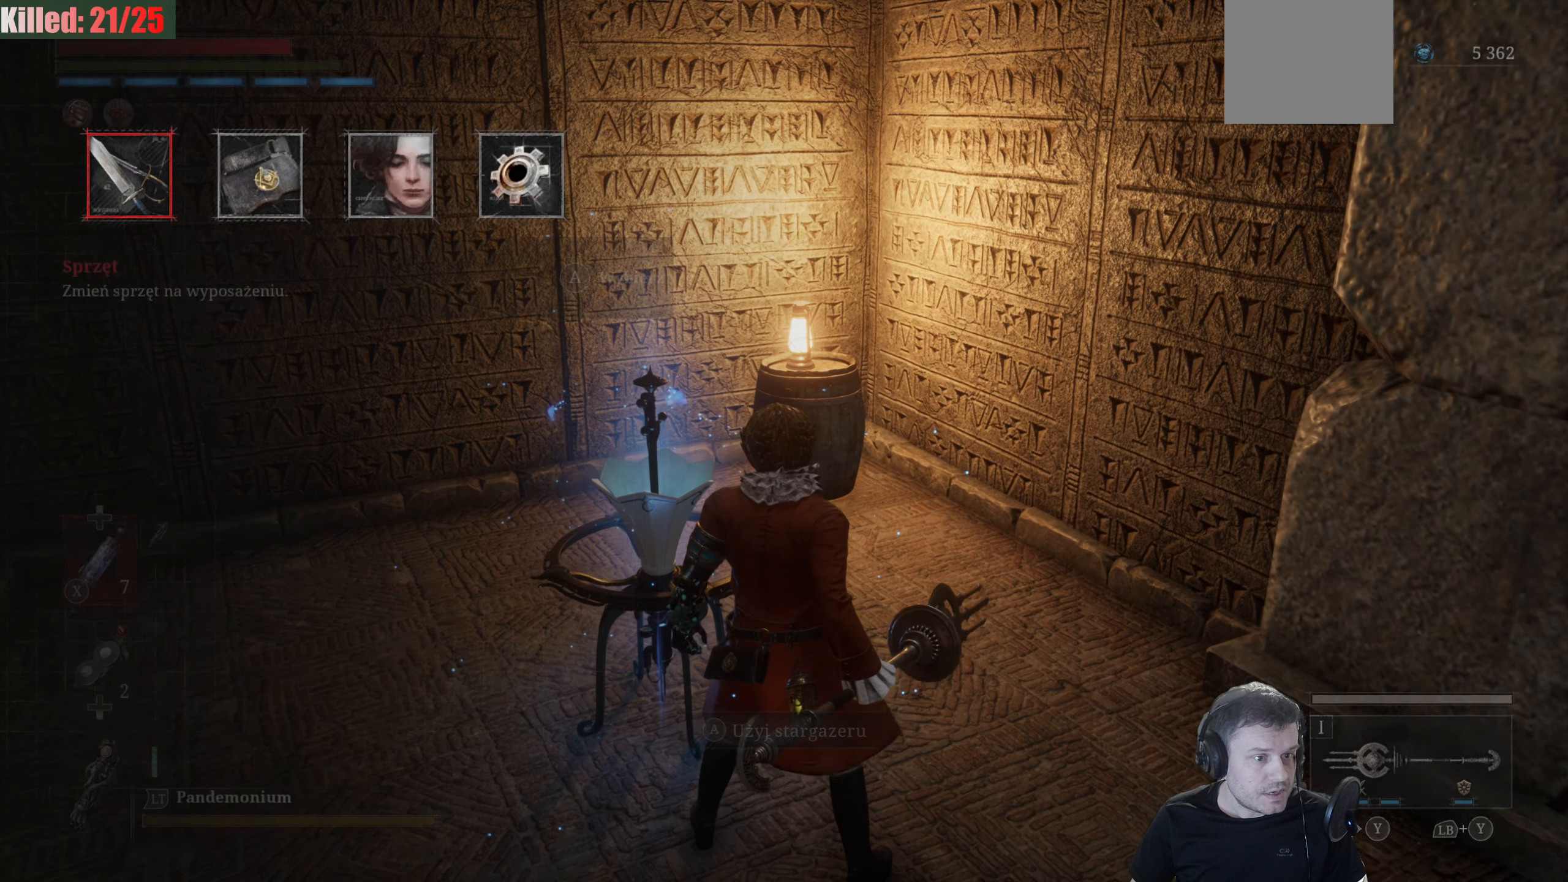
{"buttons": [], "left_stick": "center", "right_stick": "center", "events": [[167, "A", "down"], [300, "A", "up"]]}
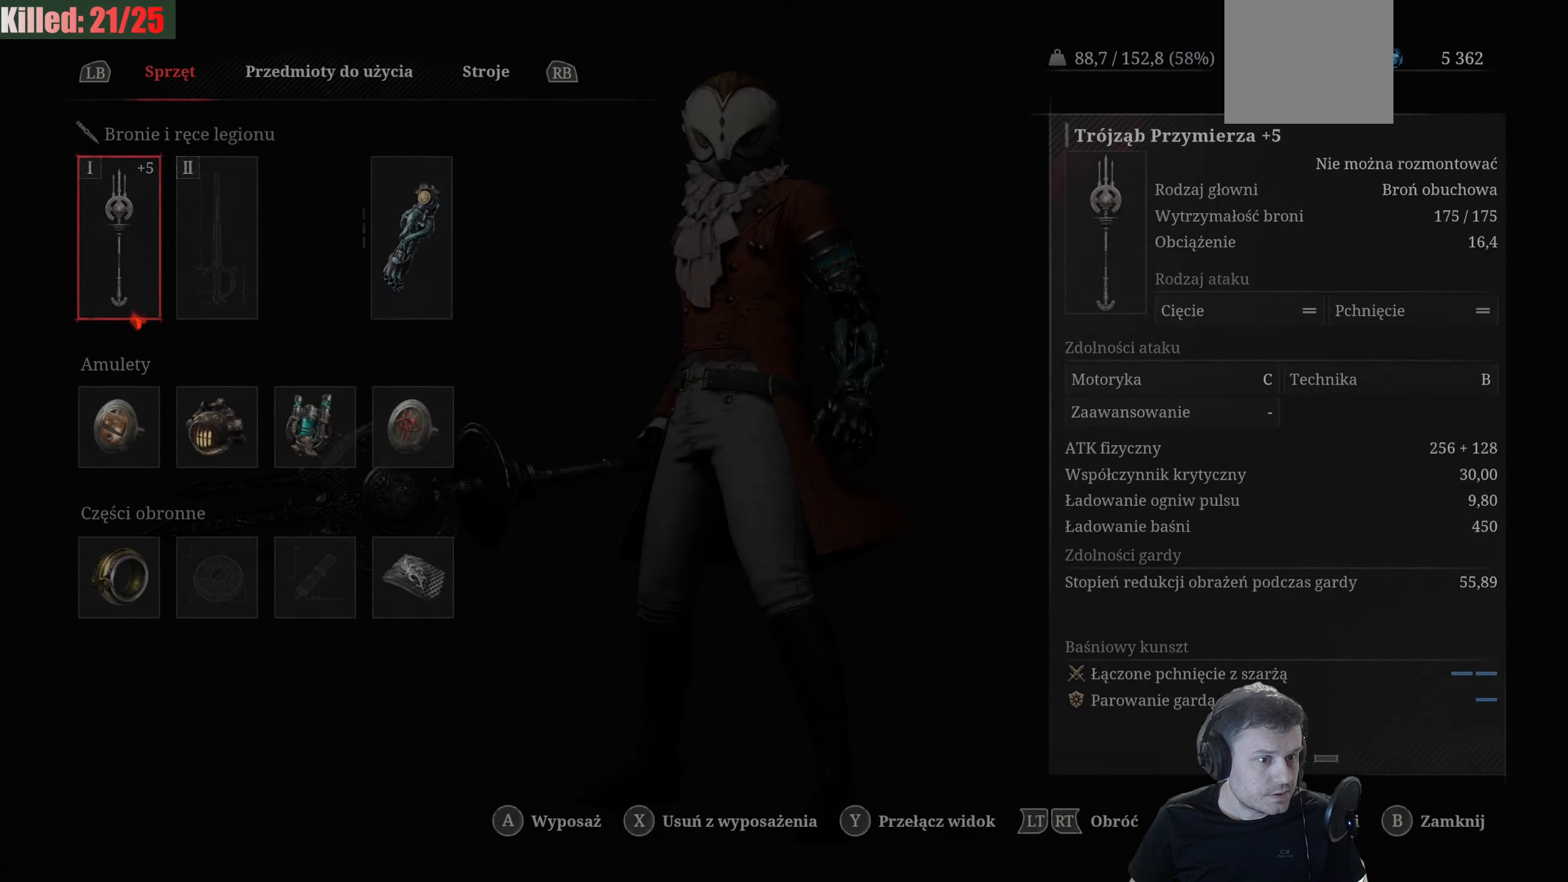
{"buttons": [], "left_stick": "center", "right_stick": "center", "events": [[333, "DPAD_DOWN", "down"], [483, "DPAD_DOWN", "up"]]}
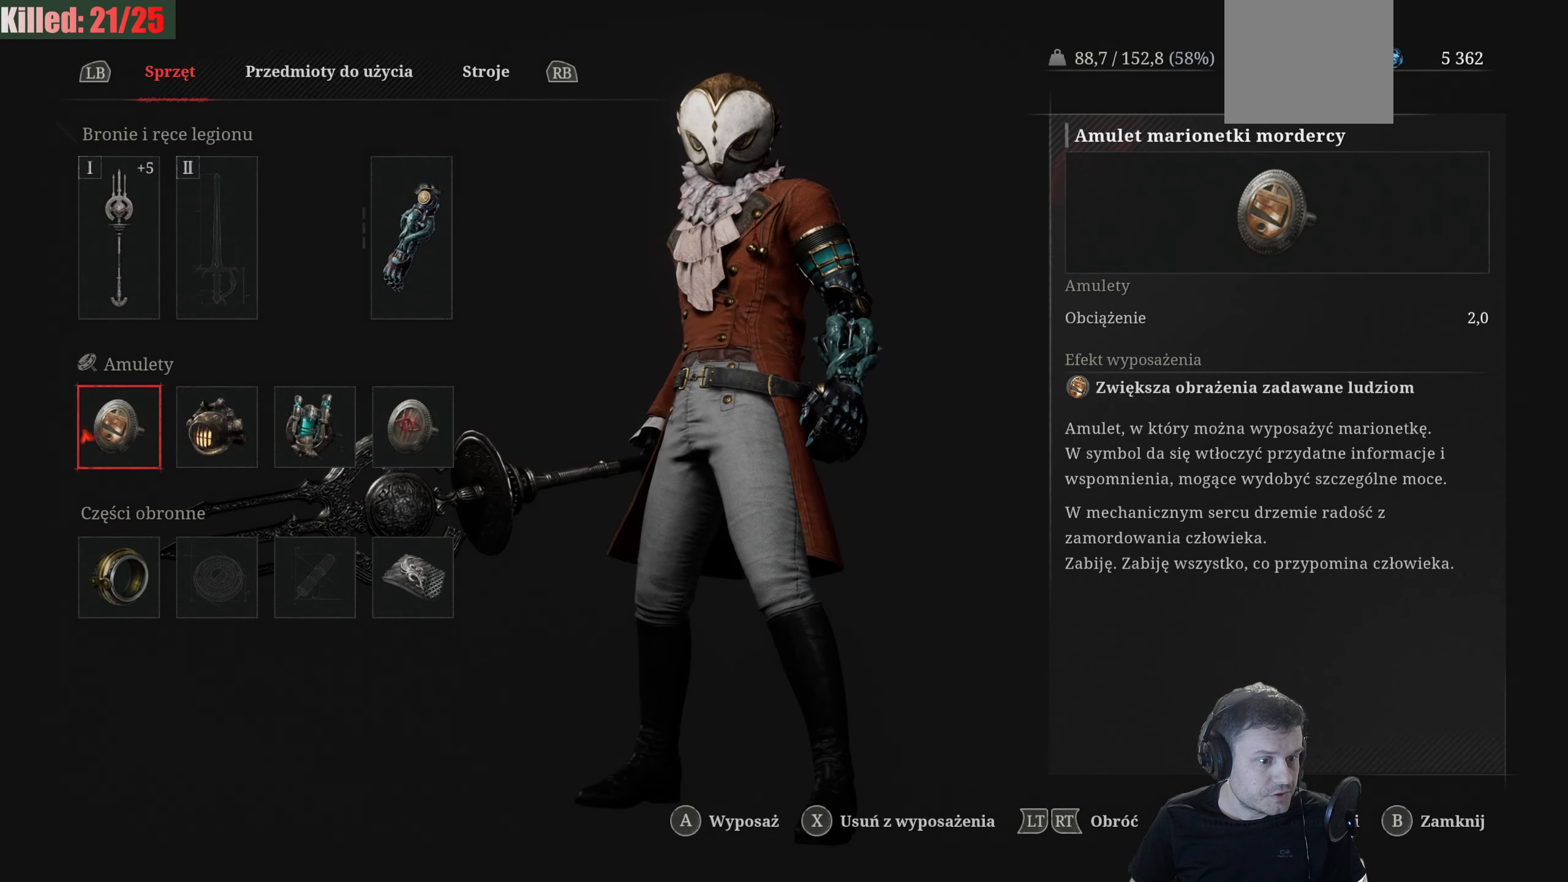
{"buttons": [], "left_stick": "center", "right_stick": "center", "events": []}
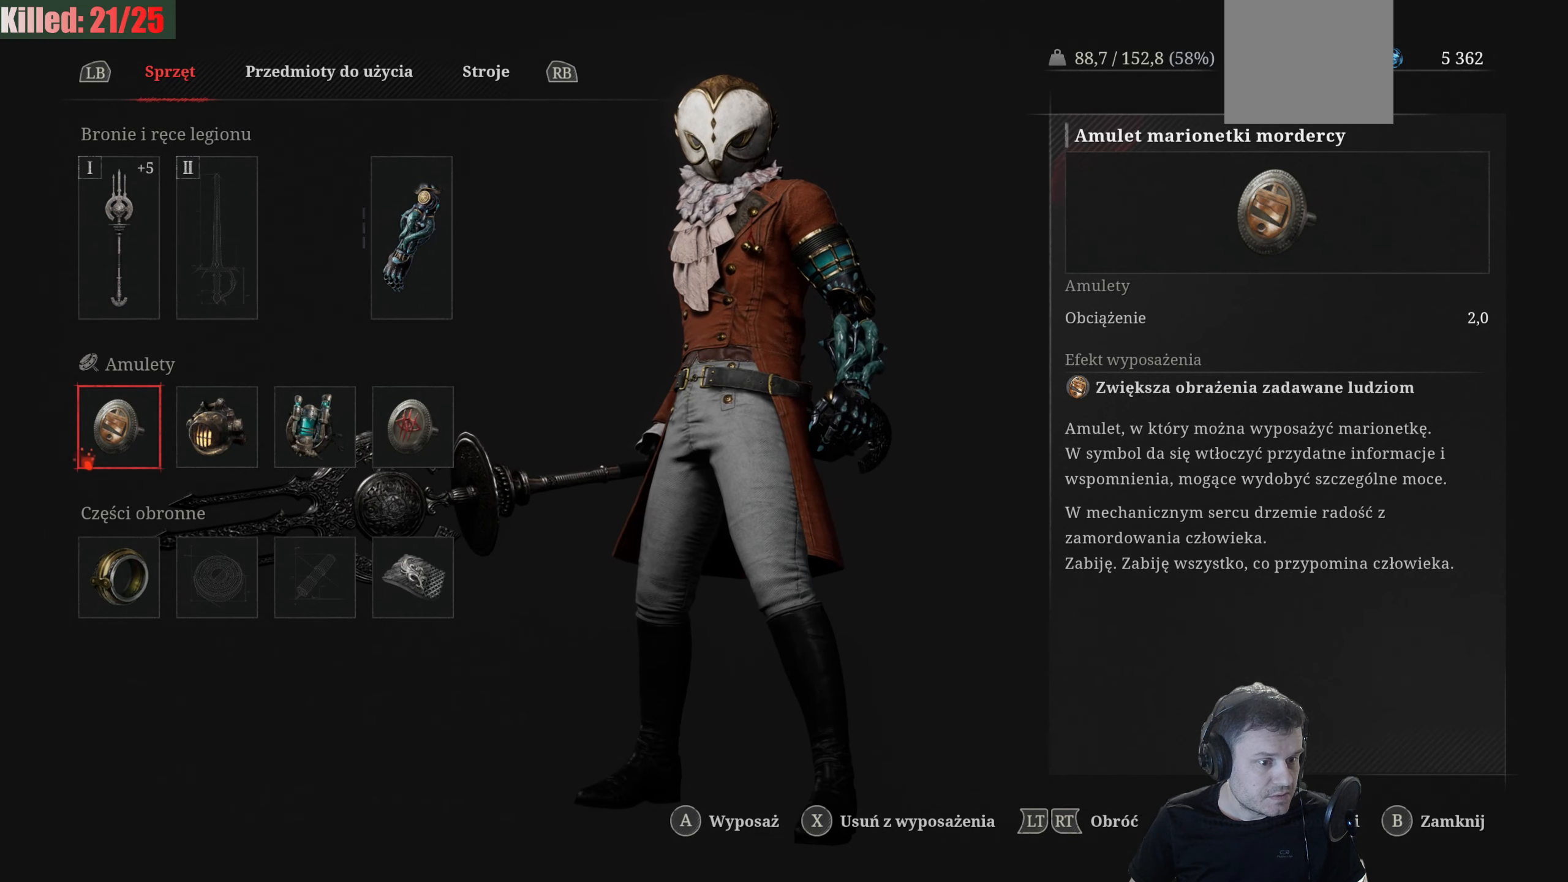
{"buttons": [], "left_stick": "center", "right_stick": "center", "events": [[250, "DPAD_RIGHT", "down"], [400, "DPAD_RIGHT", "up"]]}
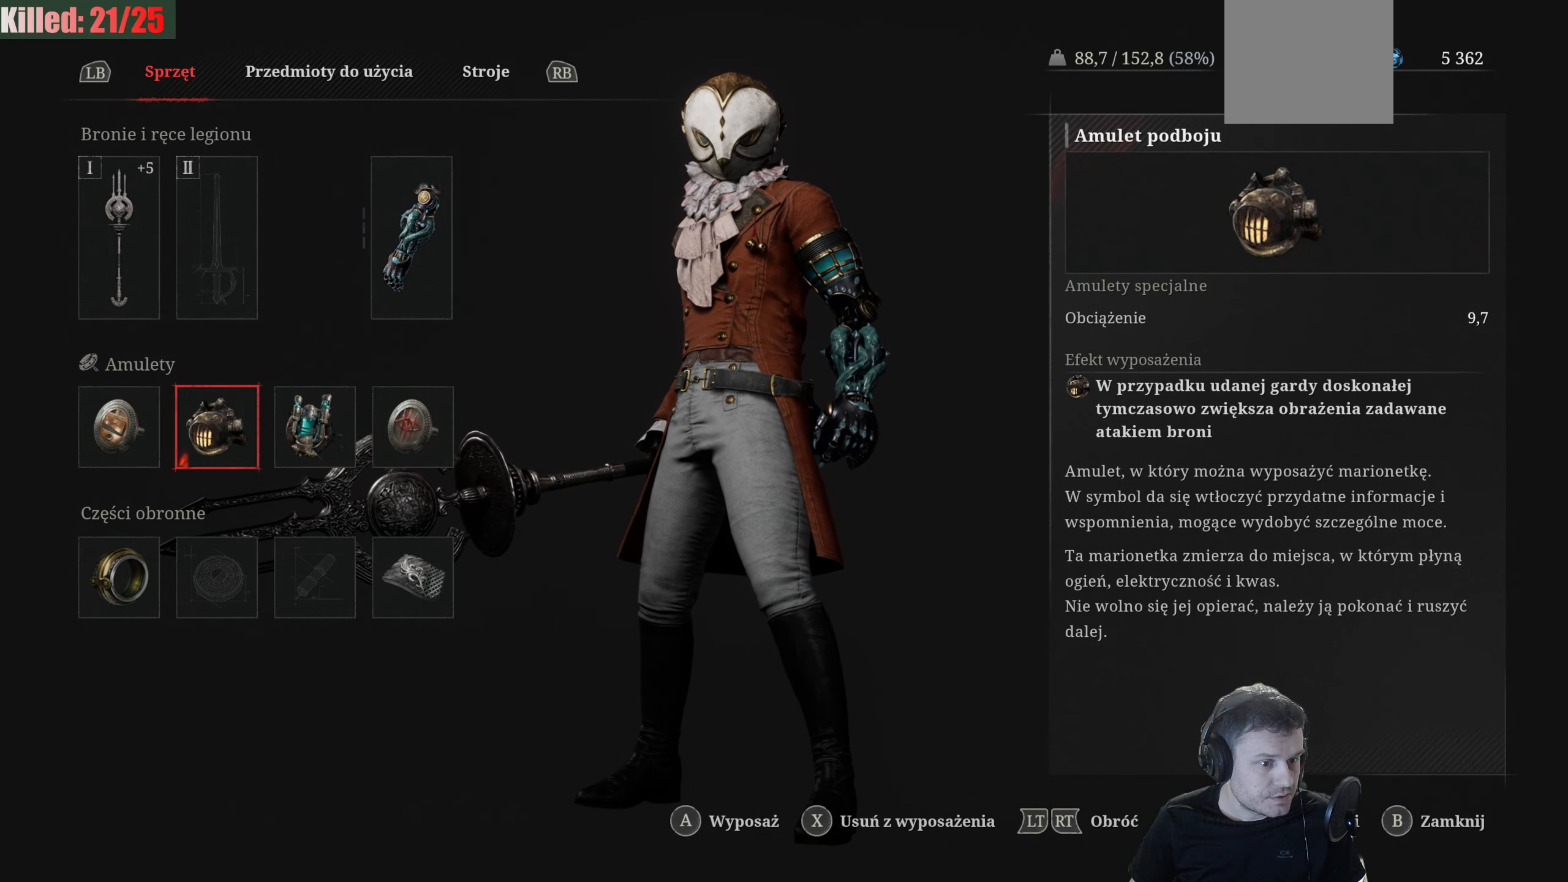
{"buttons": [], "left_stick": "center", "right_stick": "center", "events": []}
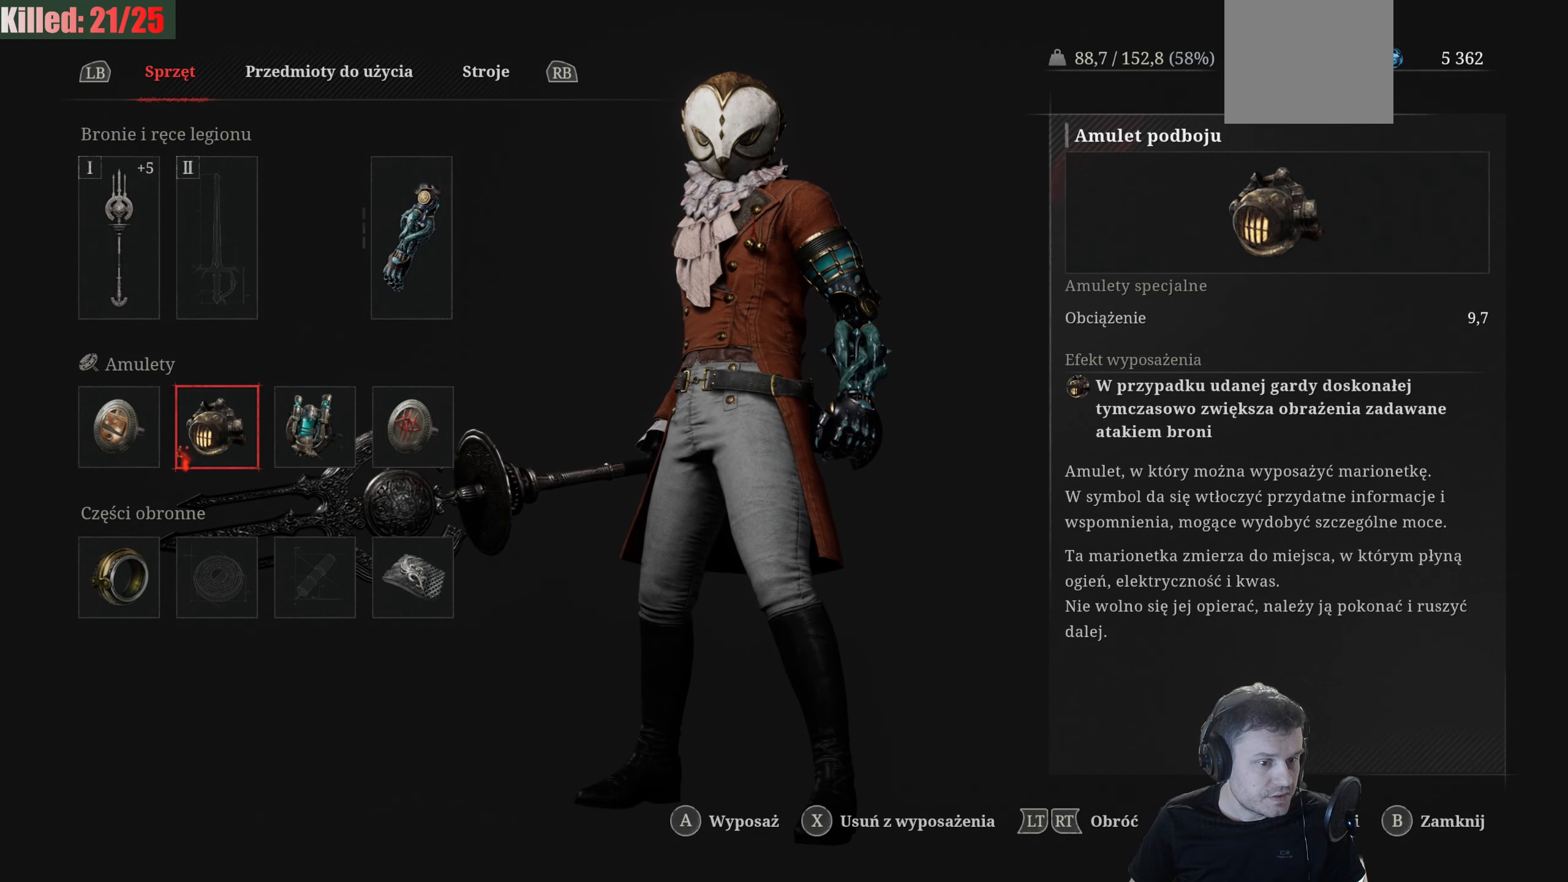
{"buttons": [], "left_stick": "center", "right_stick": "center", "events": [[350, "DPAD_RIGHT", "down"], [500, "DPAD_RIGHT", "up"]]}
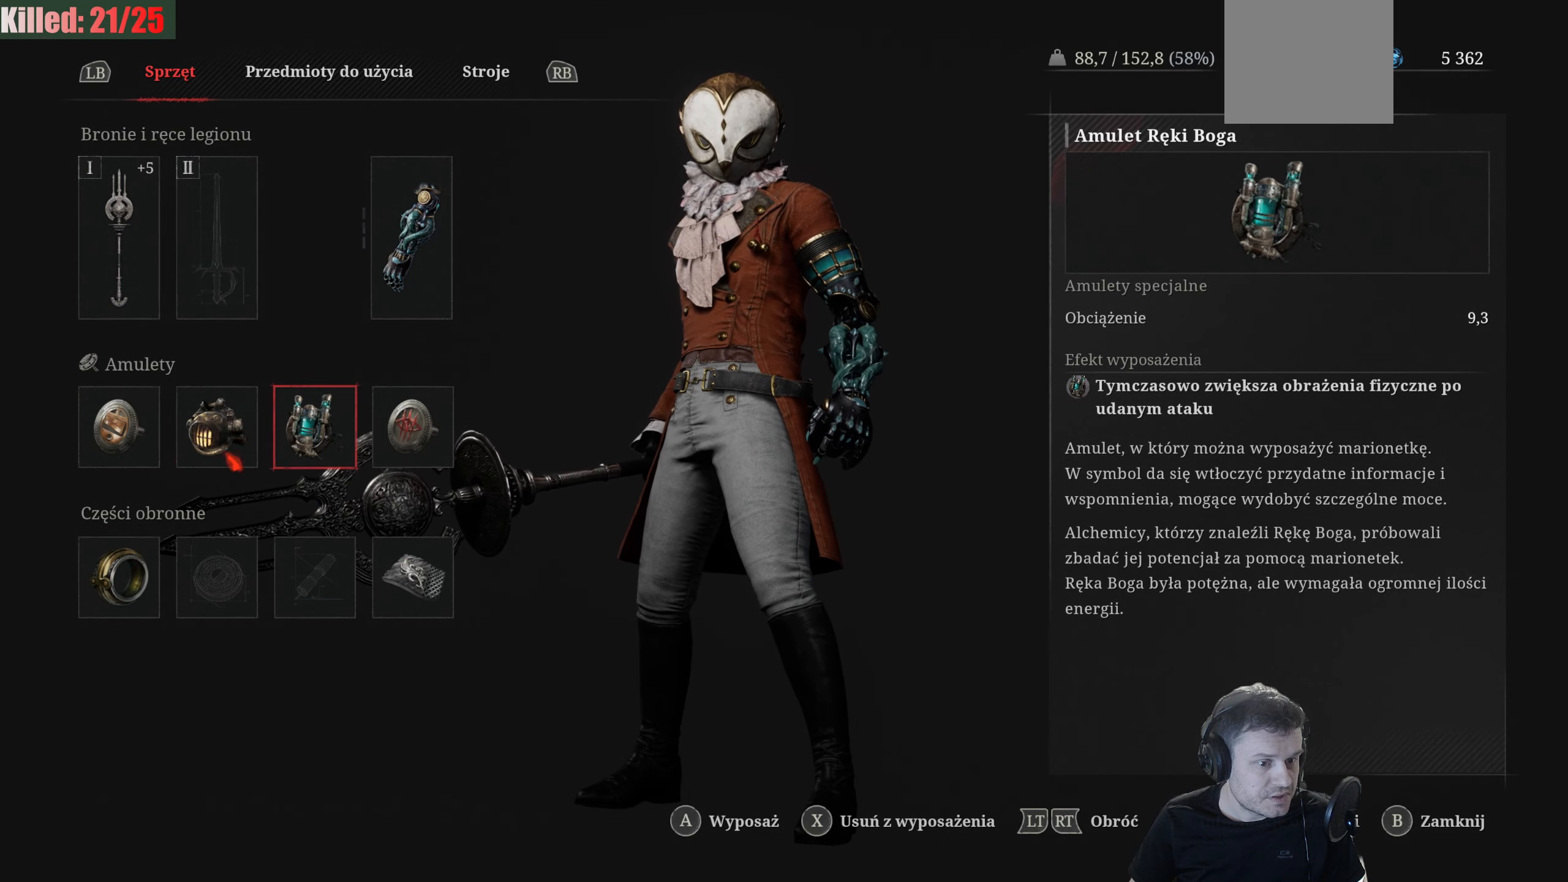
{"buttons": [], "left_stick": "center", "right_stick": "center", "events": [[367, "DPAD_RIGHT", "down"], [467, "DPAD_RIGHT", "up"]]}
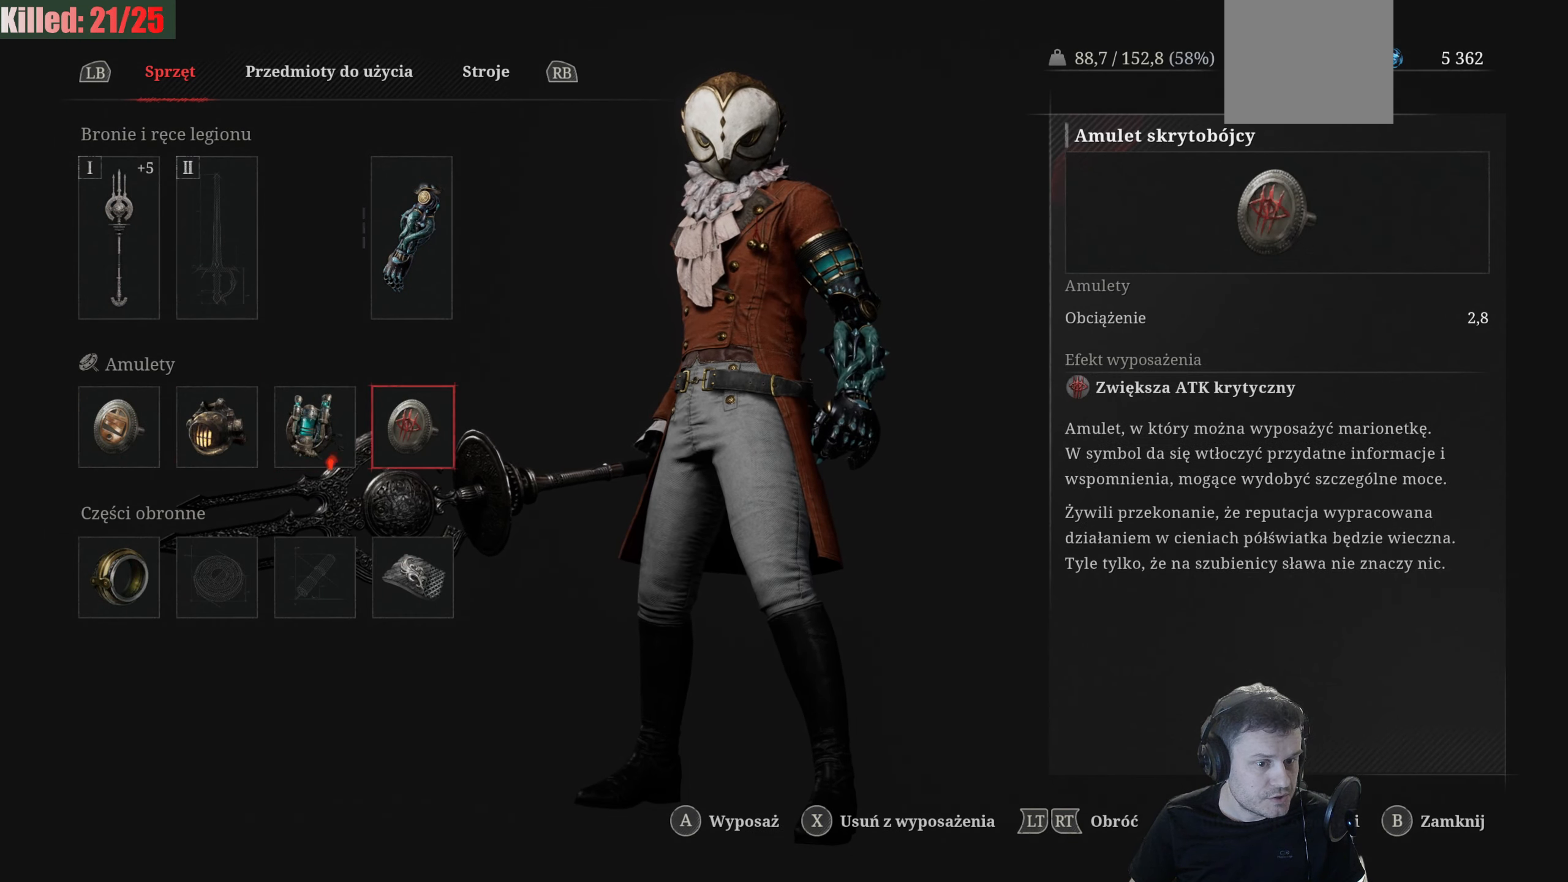
{"buttons": [], "left_stick": "center", "right_stick": "center", "events": []}
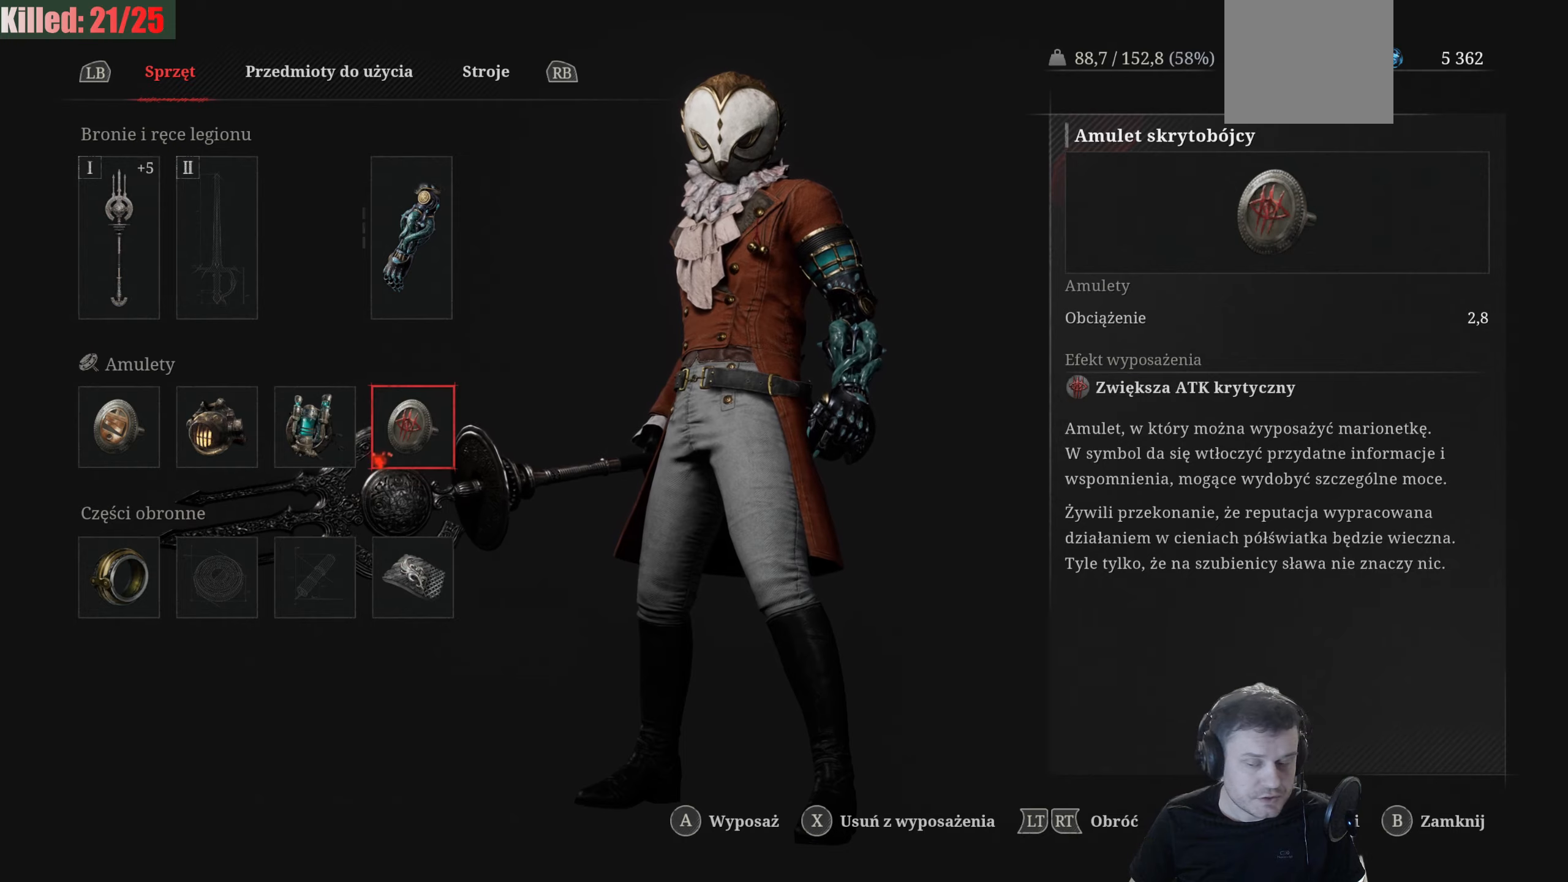
{"buttons": [], "left_stick": "center", "right_stick": "center", "events": []}